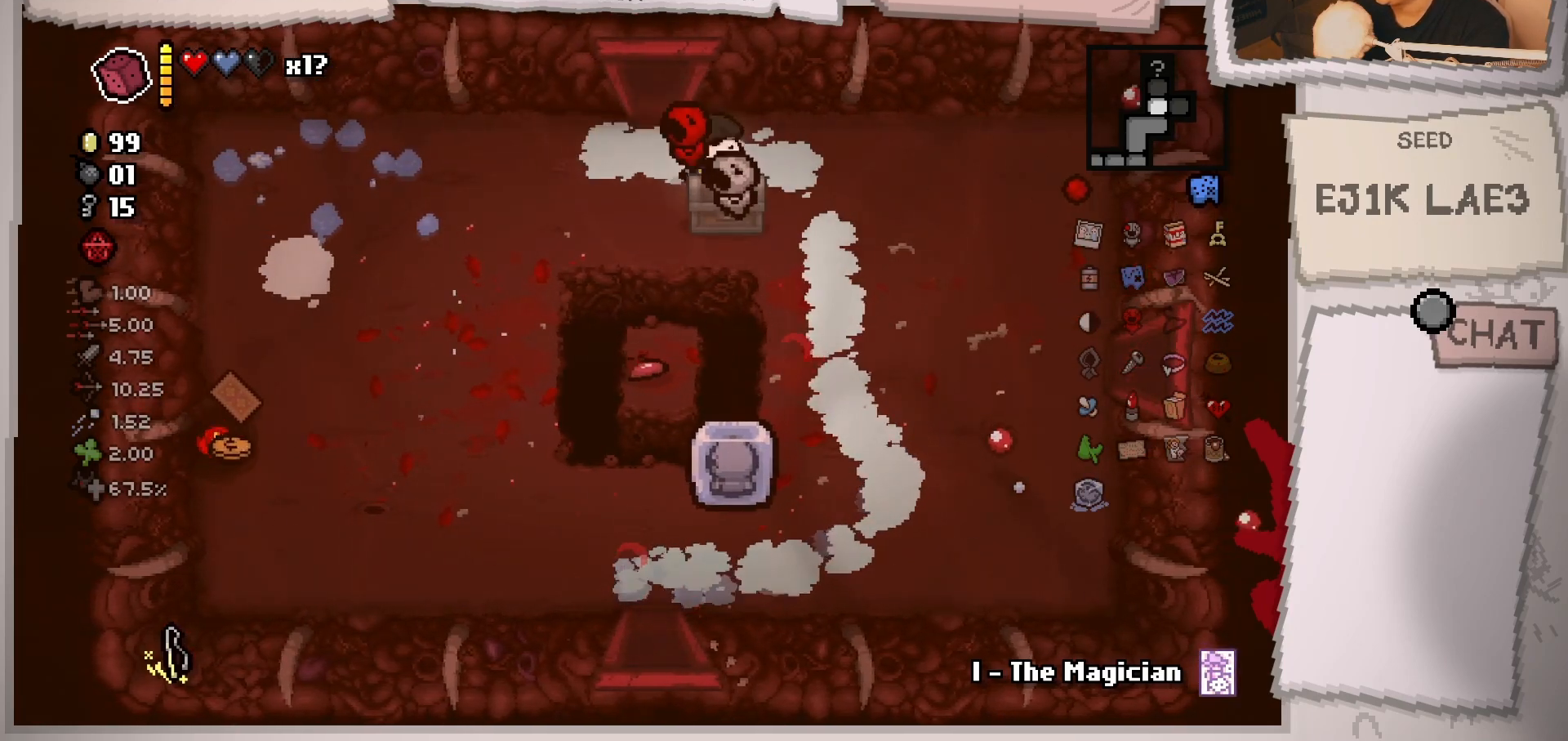
Gameplay with a controller (Xbox layout); each line is a JSON object with the inputs held at the frame after it. "events" lists button and stick changes between this image and that frame as [ms after this image, input, new state], when the widget could be followed in between. Not read: L2 L3 R3.
{"buttons": [], "left_stick": "left", "right_stick": "center", "events": [[150, "left_stick", "down-left"], [233, "left_stick", "left"]]}
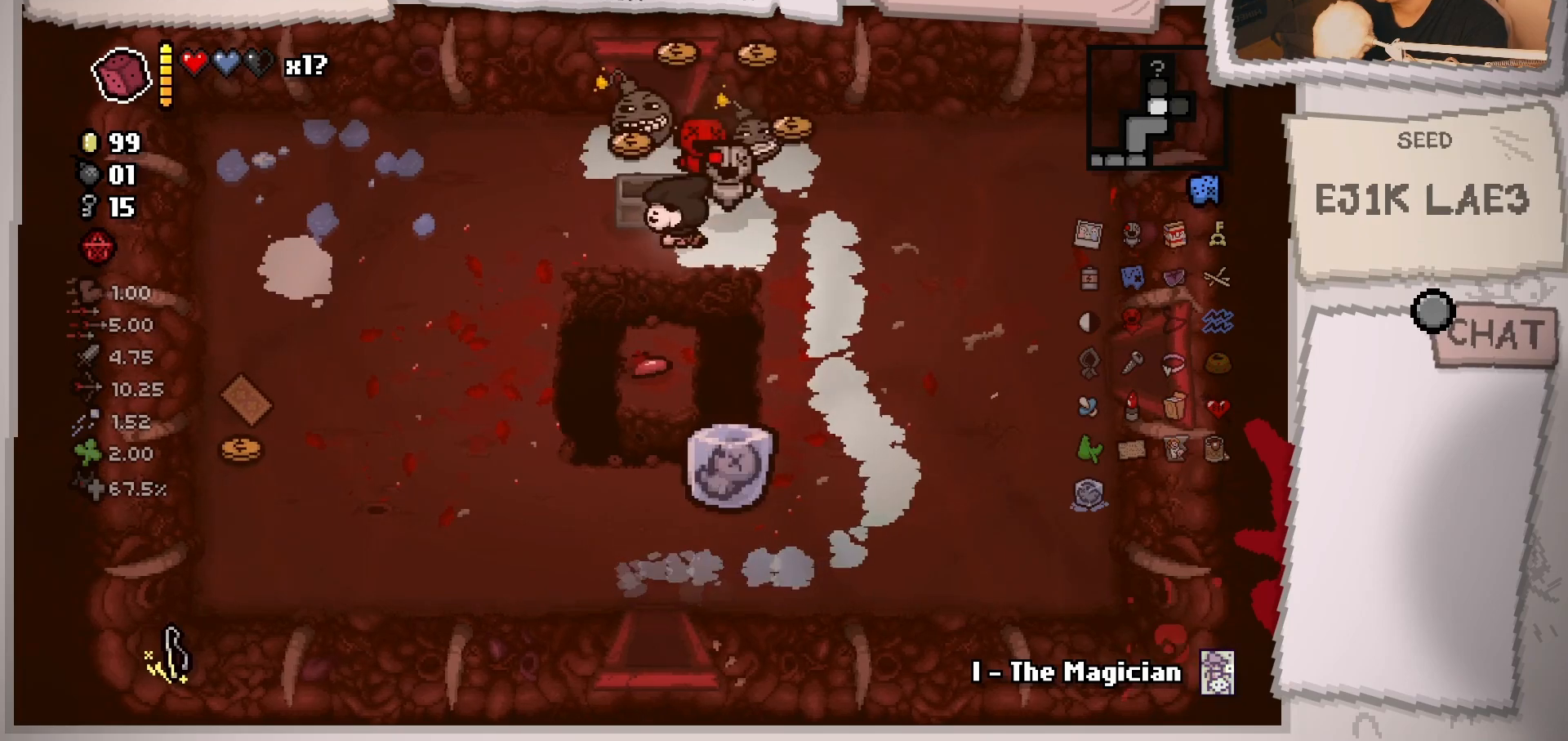
{"buttons": [], "left_stick": "down-left", "right_stick": "center", "events": [[150, "left_stick", "center"], [284, "left_stick", "left"], [467, "left_stick", "down-left"]]}
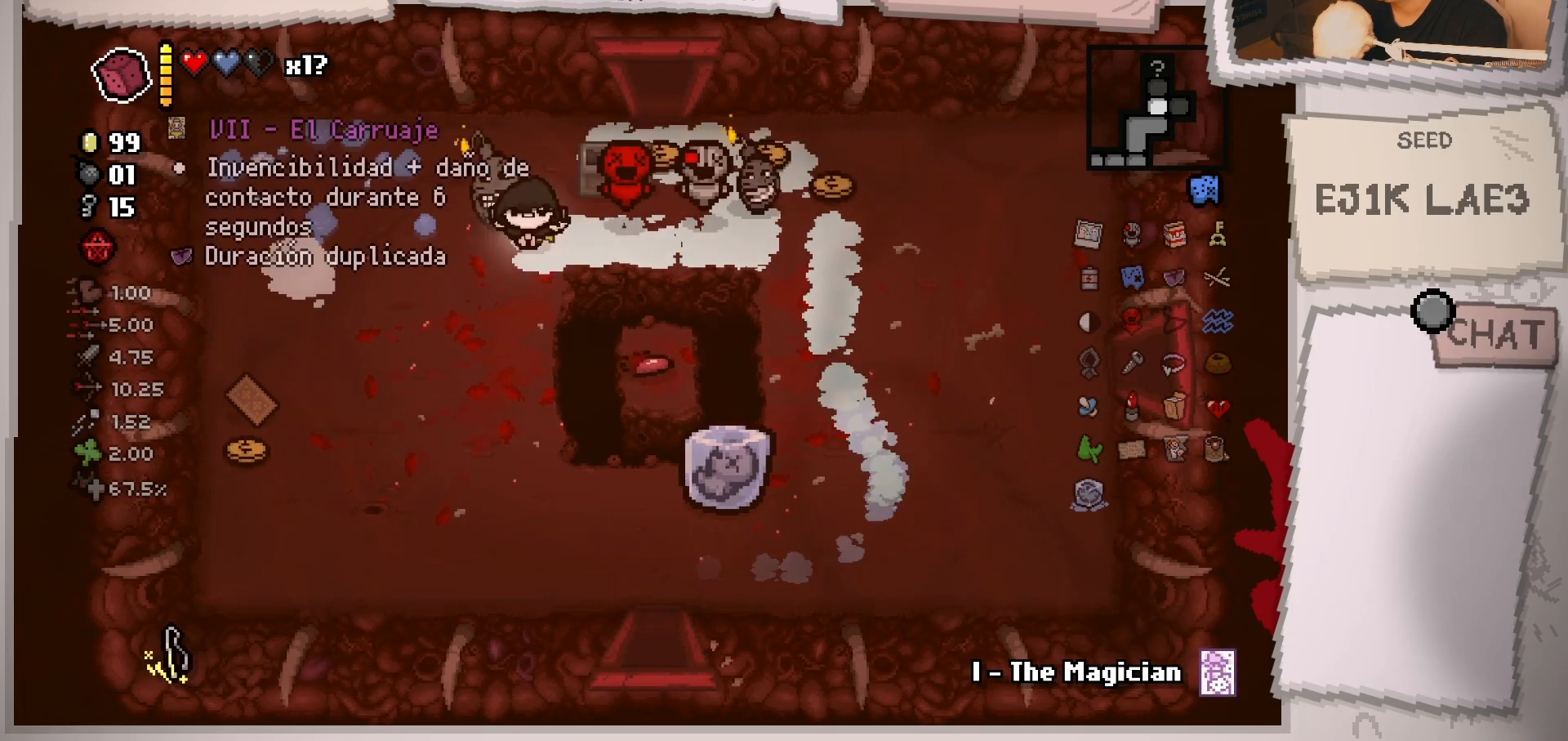
{"buttons": [], "left_stick": "down-left", "right_stick": "up", "events": [[200, "right_stick", "up"]]}
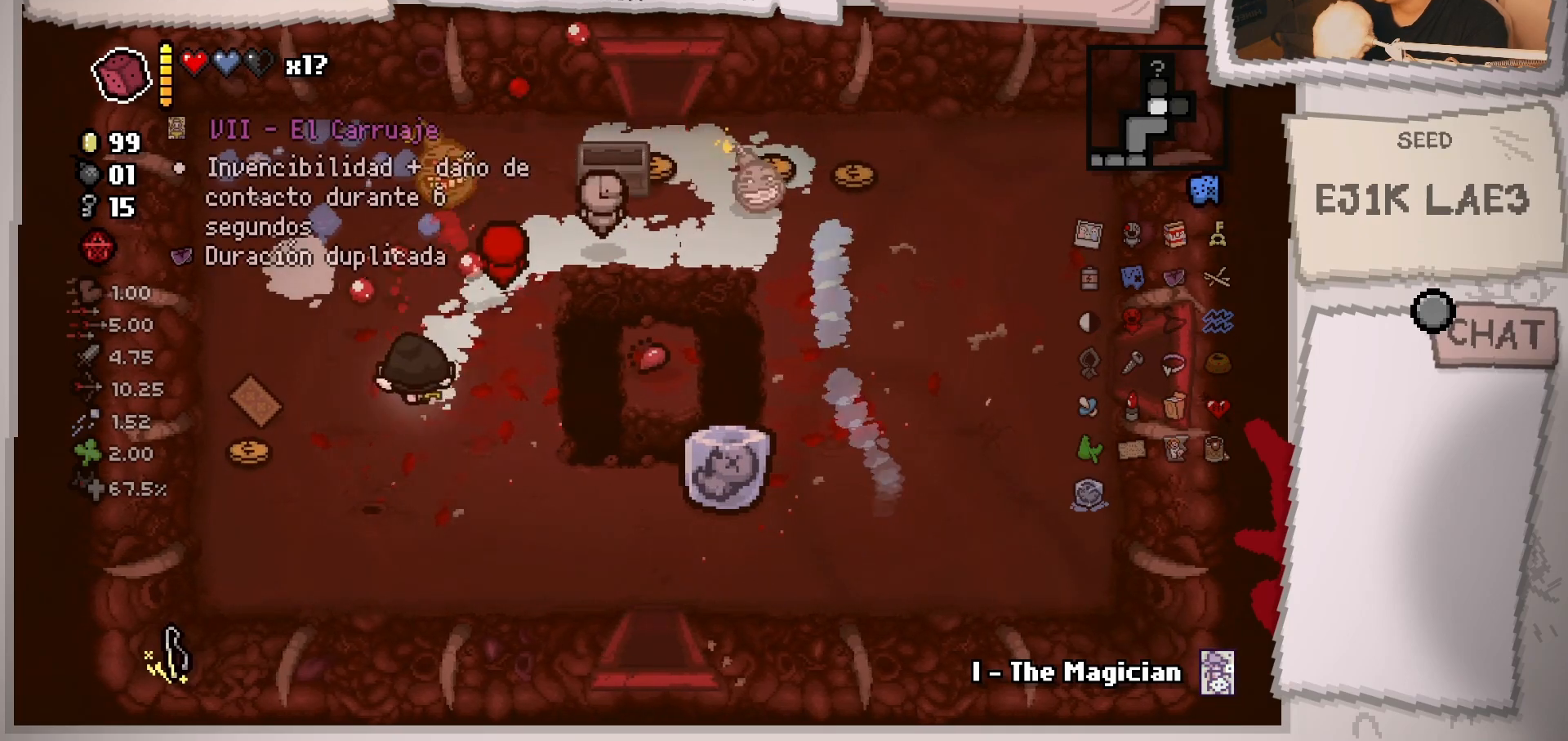
{"buttons": [], "left_stick": "down-right", "right_stick": "up", "events": [[251, "left_stick", "down-right"]]}
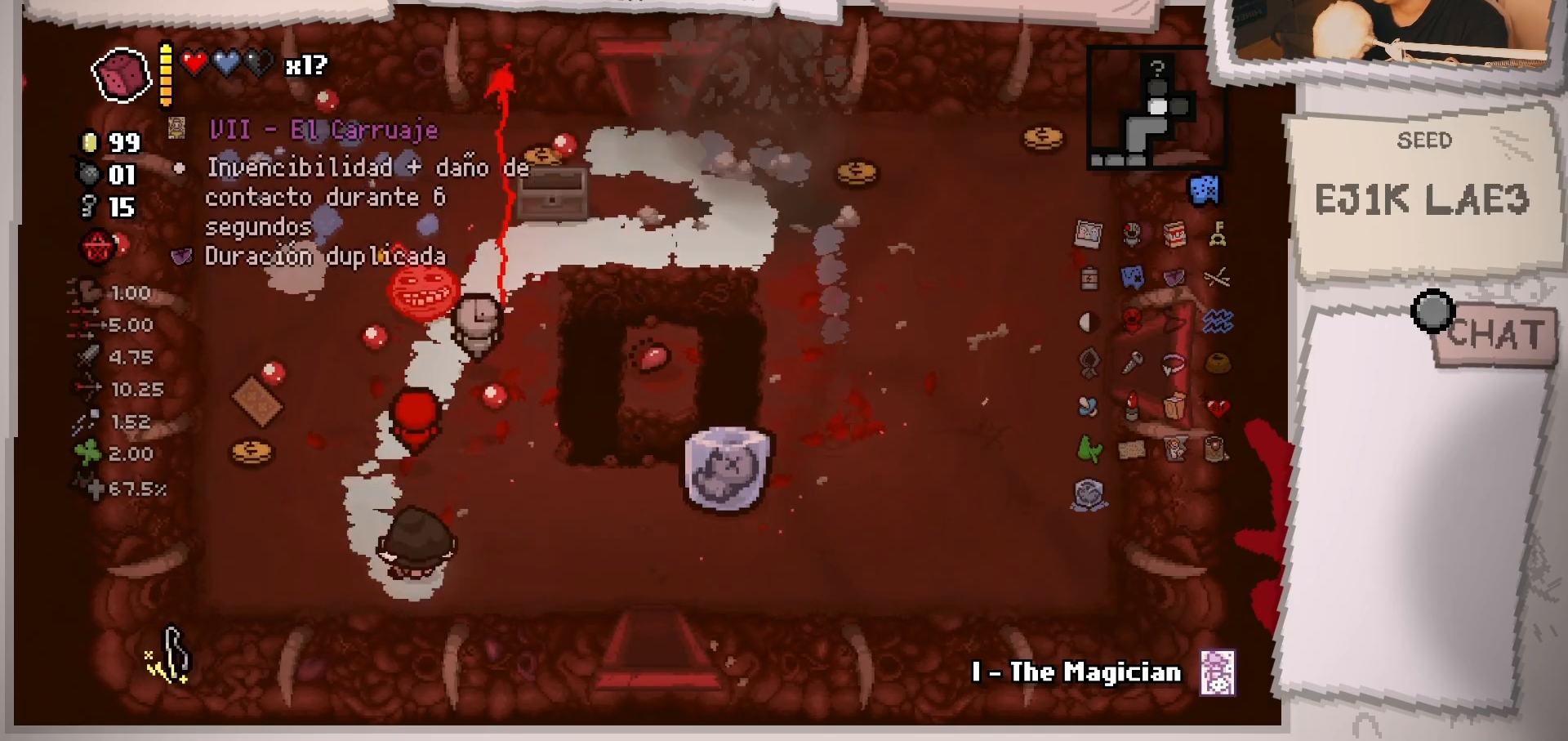
{"buttons": [], "left_stick": "up-left", "right_stick": "up", "events": [[133, "left_stick", "down-left"], [333, "left_stick", "left"], [450, "left_stick", "up-left"]]}
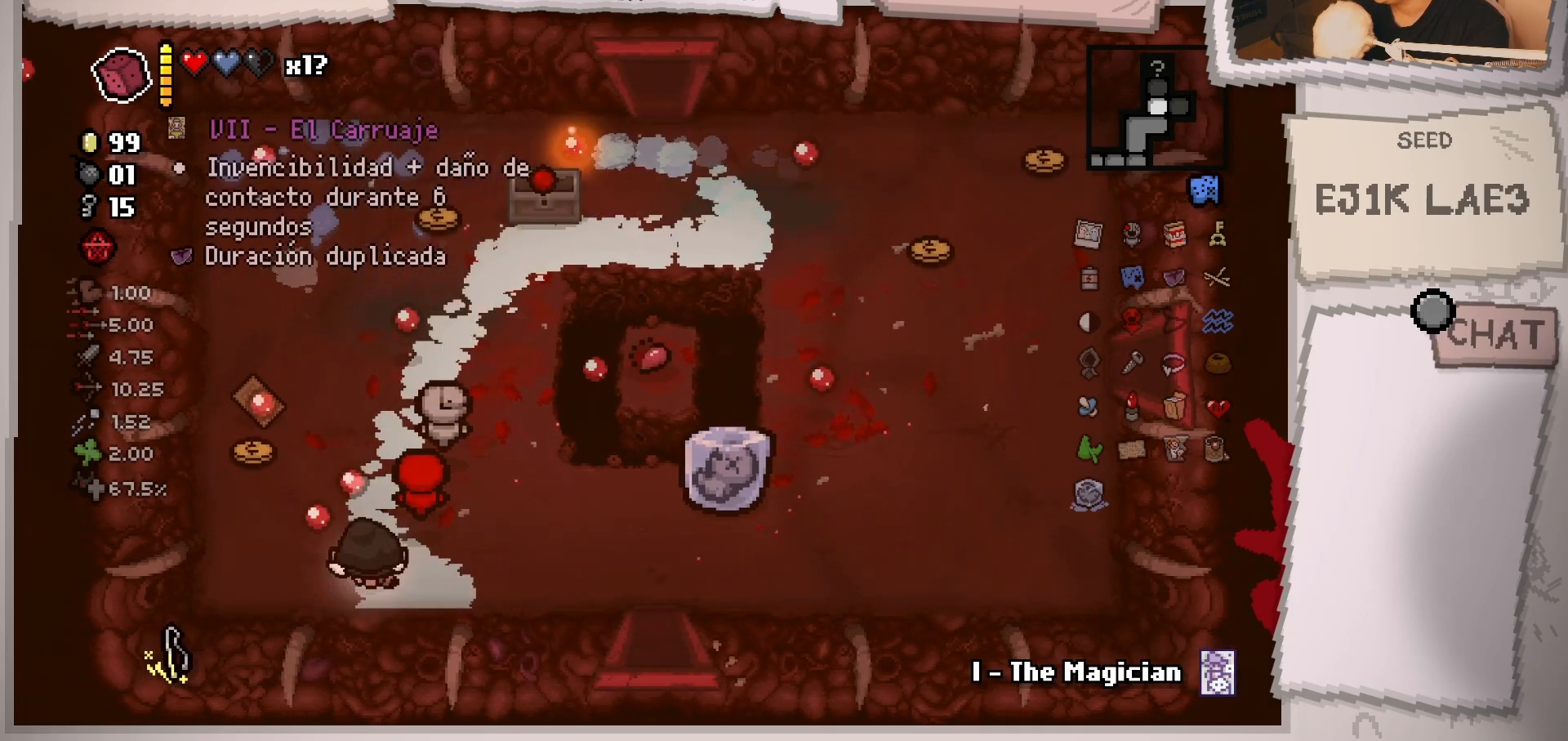
{"buttons": [], "left_stick": "up-right", "right_stick": "center", "events": [[267, "right_stick", "center"], [317, "left_stick", "up"], [451, "left_stick", "up-right"]]}
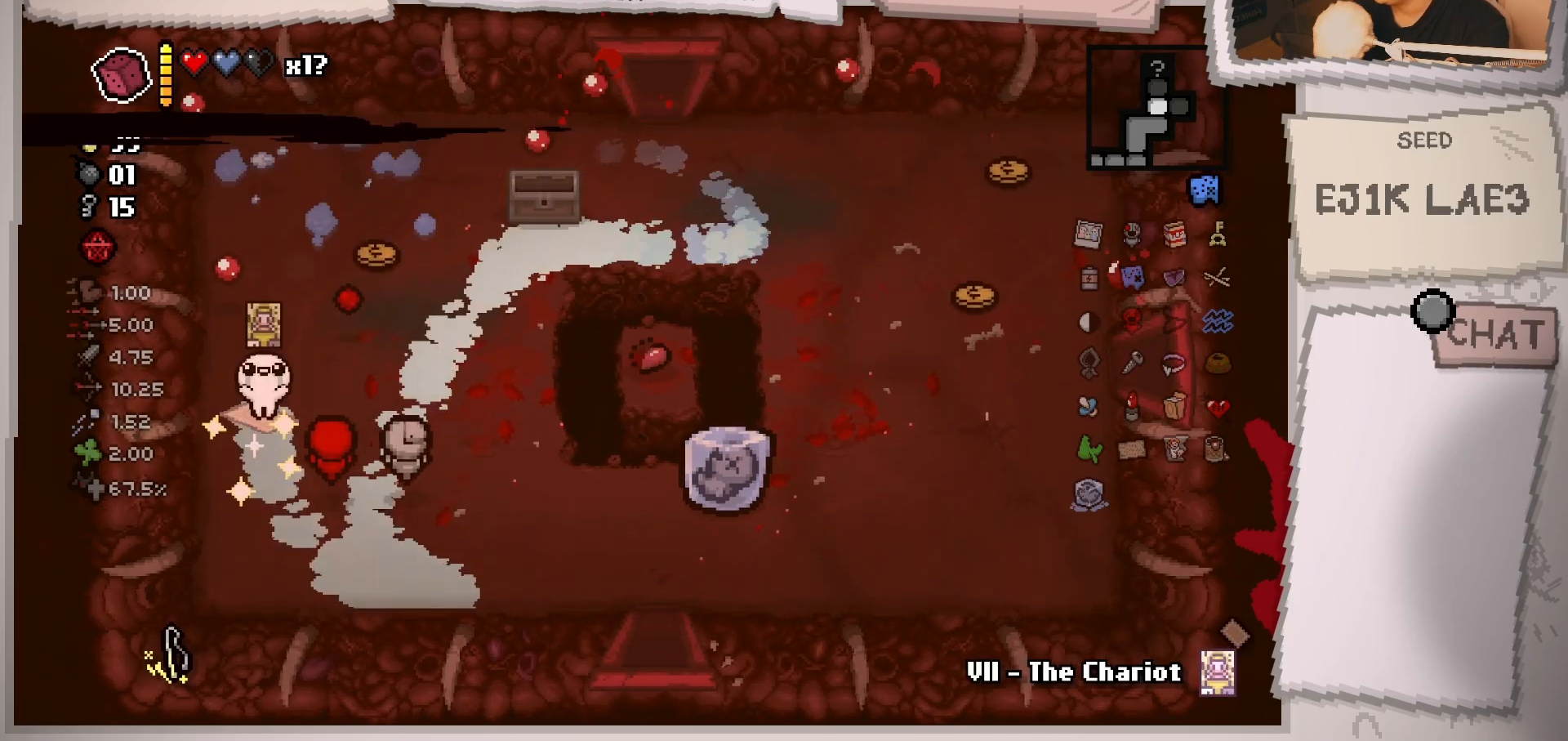
{"buttons": [], "left_stick": "right", "right_stick": "center", "events": [[133, "left_stick", "up"], [283, "left_stick", "up-right"], [434, "left_stick", "right"]]}
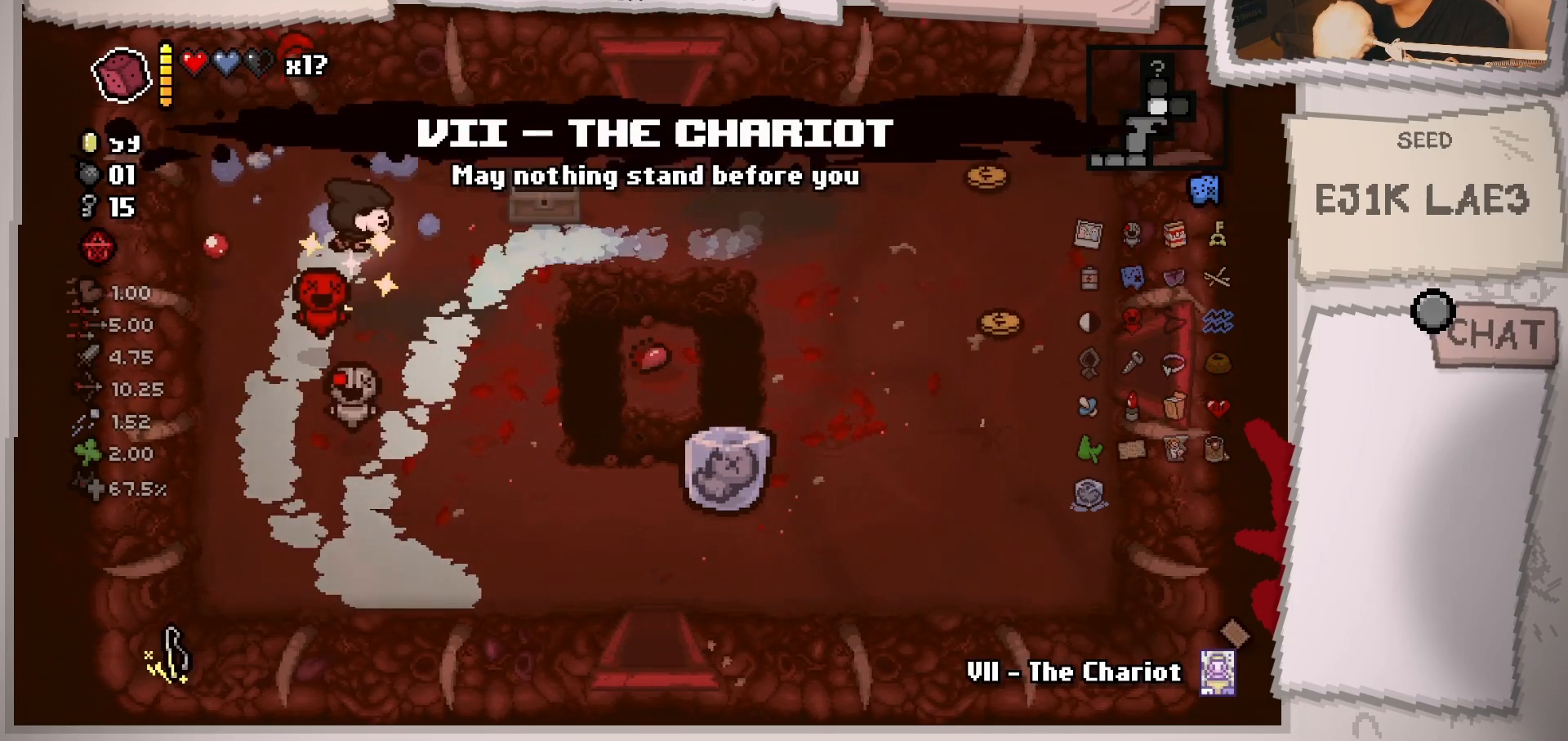
{"buttons": [], "left_stick": "right", "right_stick": "center", "events": []}
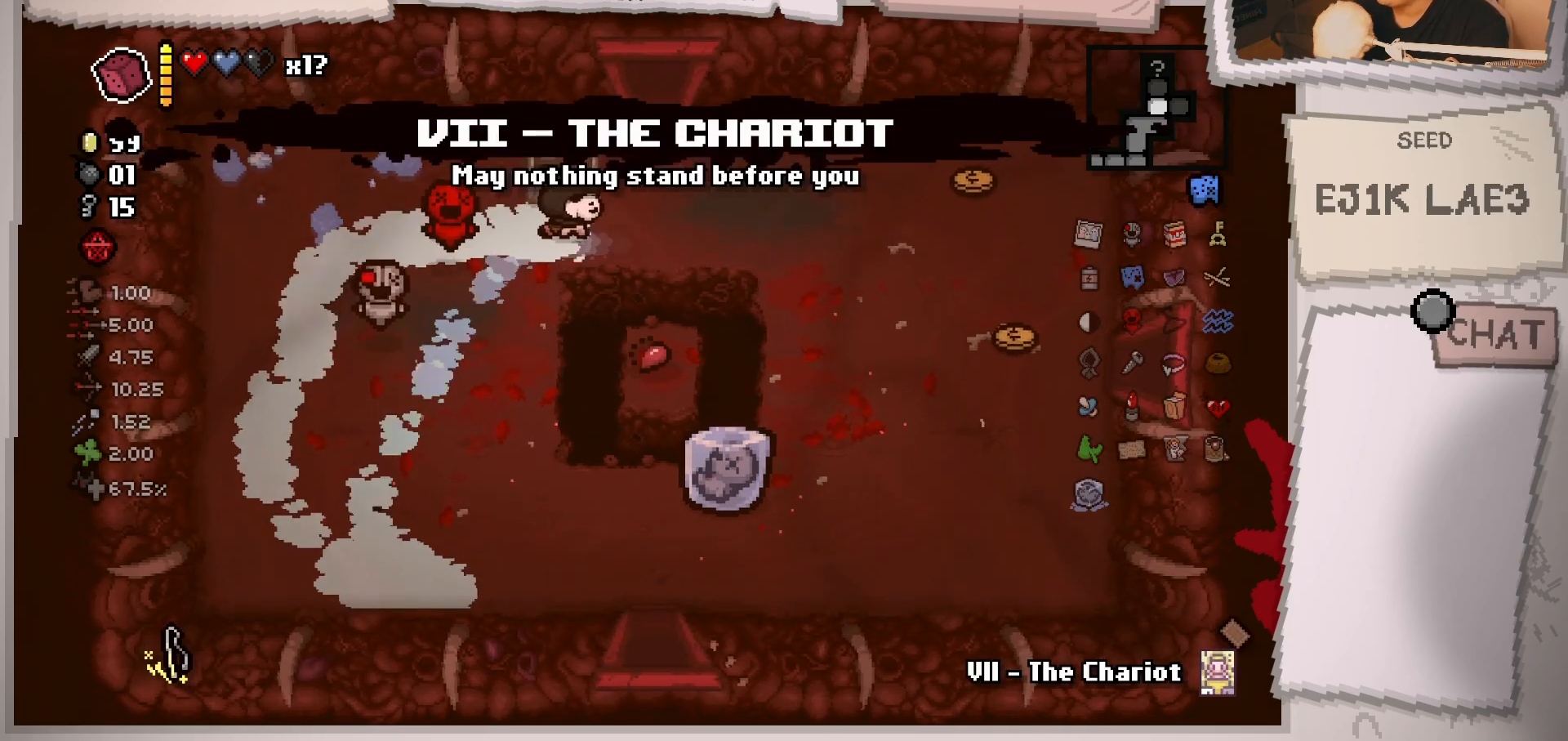
{"buttons": [], "left_stick": "up-right", "right_stick": "center", "events": [[384, "left_stick", "up-right"]]}
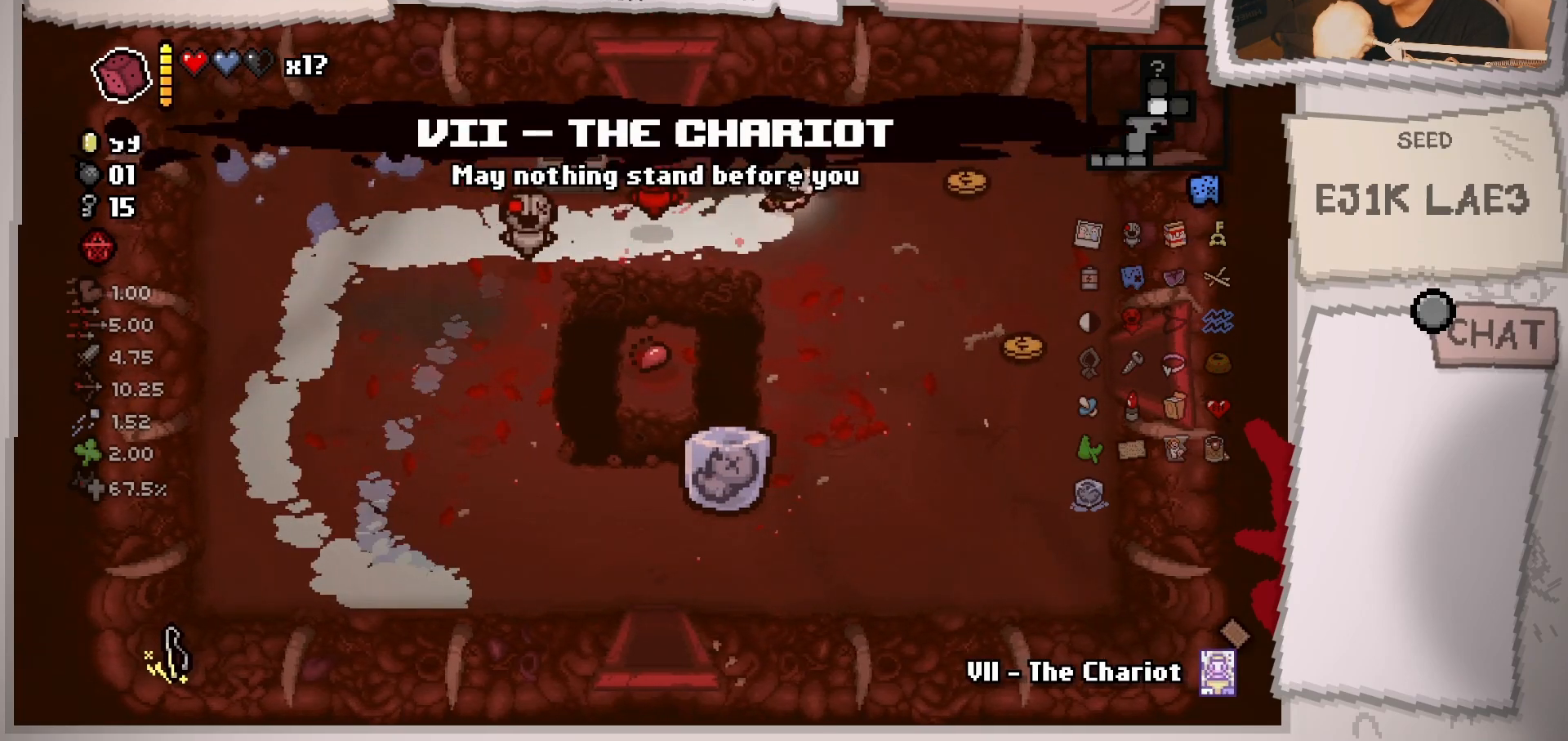
{"buttons": [], "left_stick": "down-right", "right_stick": "center", "events": [[251, "left_stick", "down-right"]]}
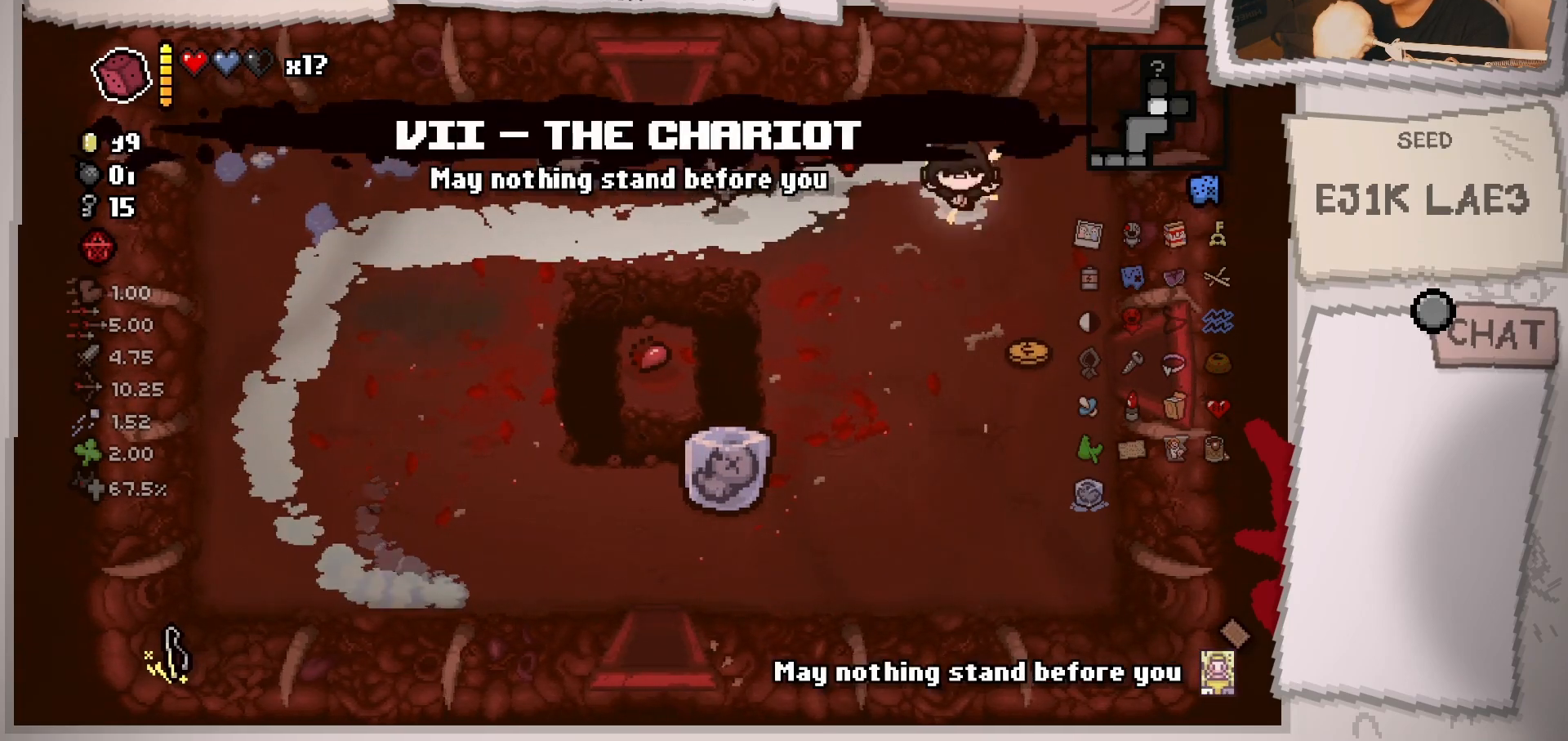
{"buttons": [], "left_stick": "right", "right_stick": "center", "events": [[434, "left_stick", "right"]]}
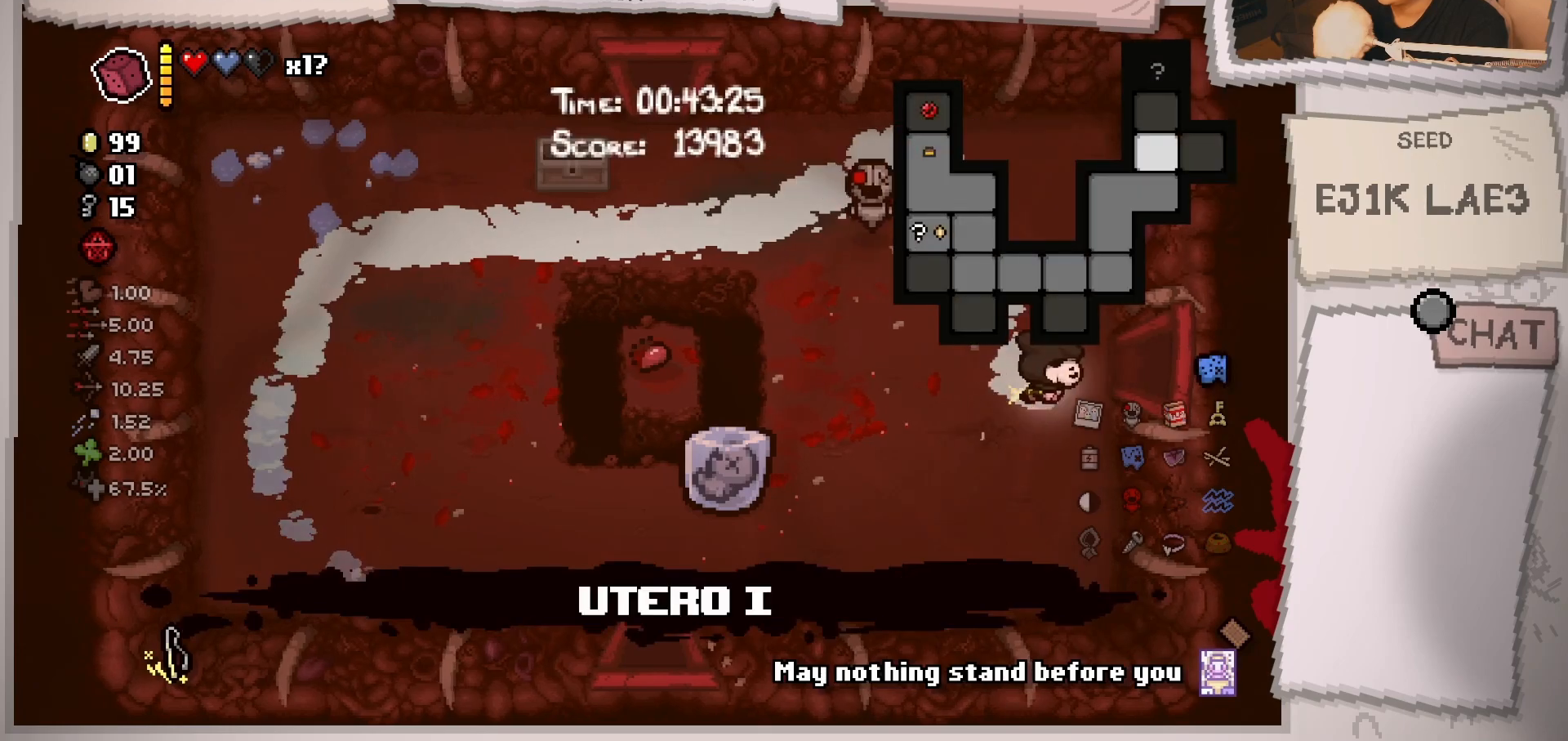
{"buttons": [], "left_stick": "right", "right_stick": "center", "events": []}
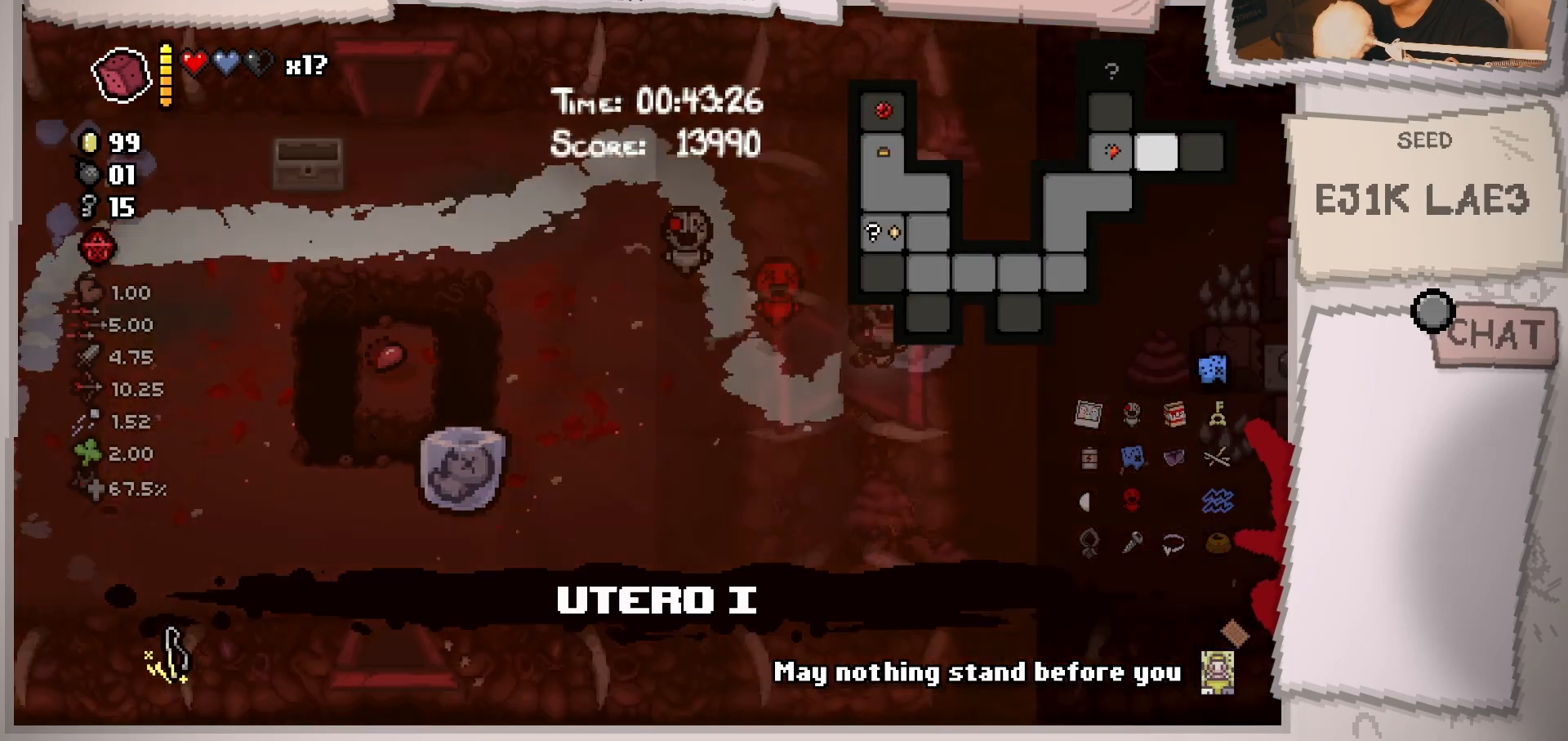
{"buttons": [], "left_stick": "right", "right_stick": "right", "events": [[100, "left_stick", "center"], [400, "right_stick", "right"], [484, "left_stick", "right"]]}
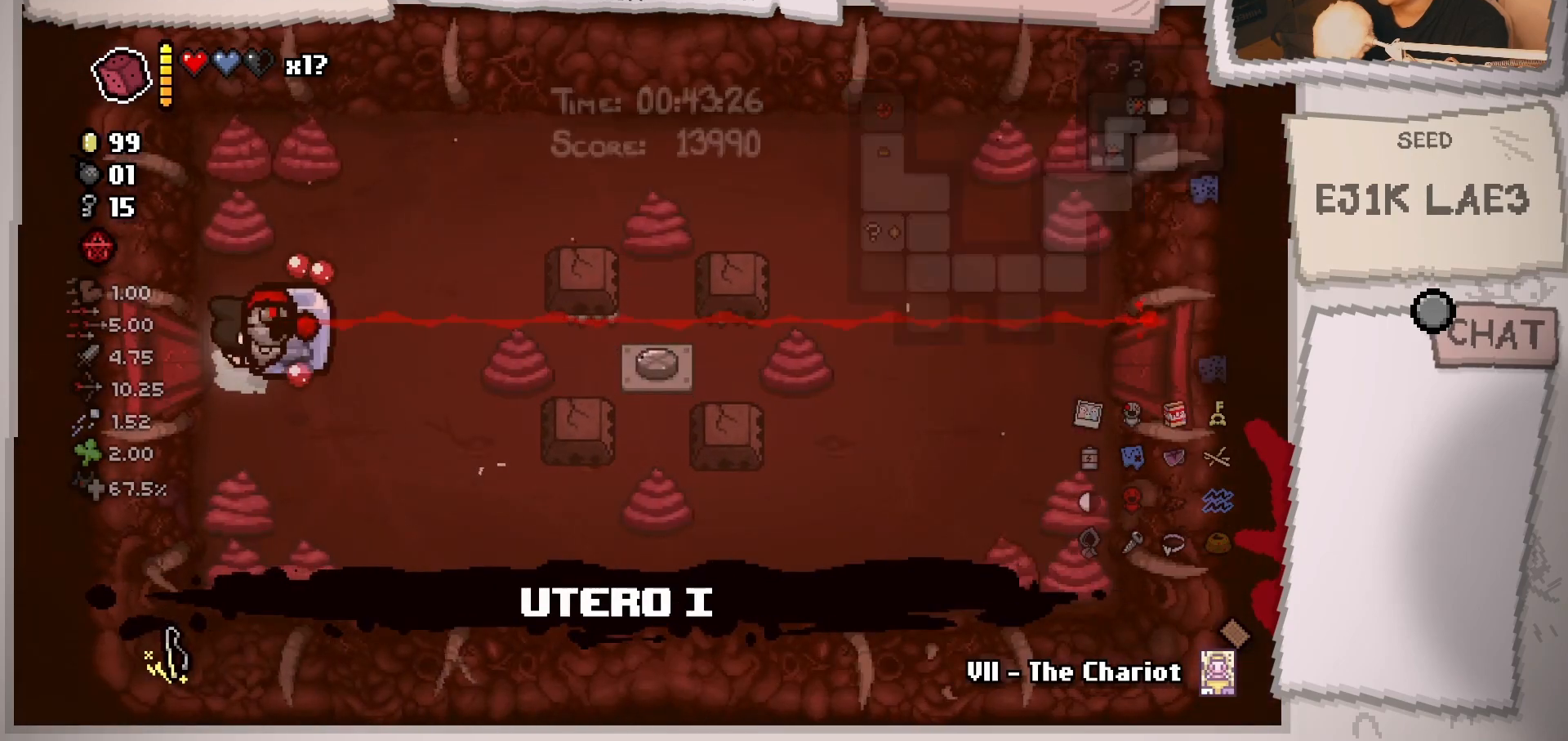
{"buttons": [], "left_stick": "up", "right_stick": "right", "events": [[134, "left_stick", "center"], [267, "left_stick", "left"], [467, "left_stick", "up"]]}
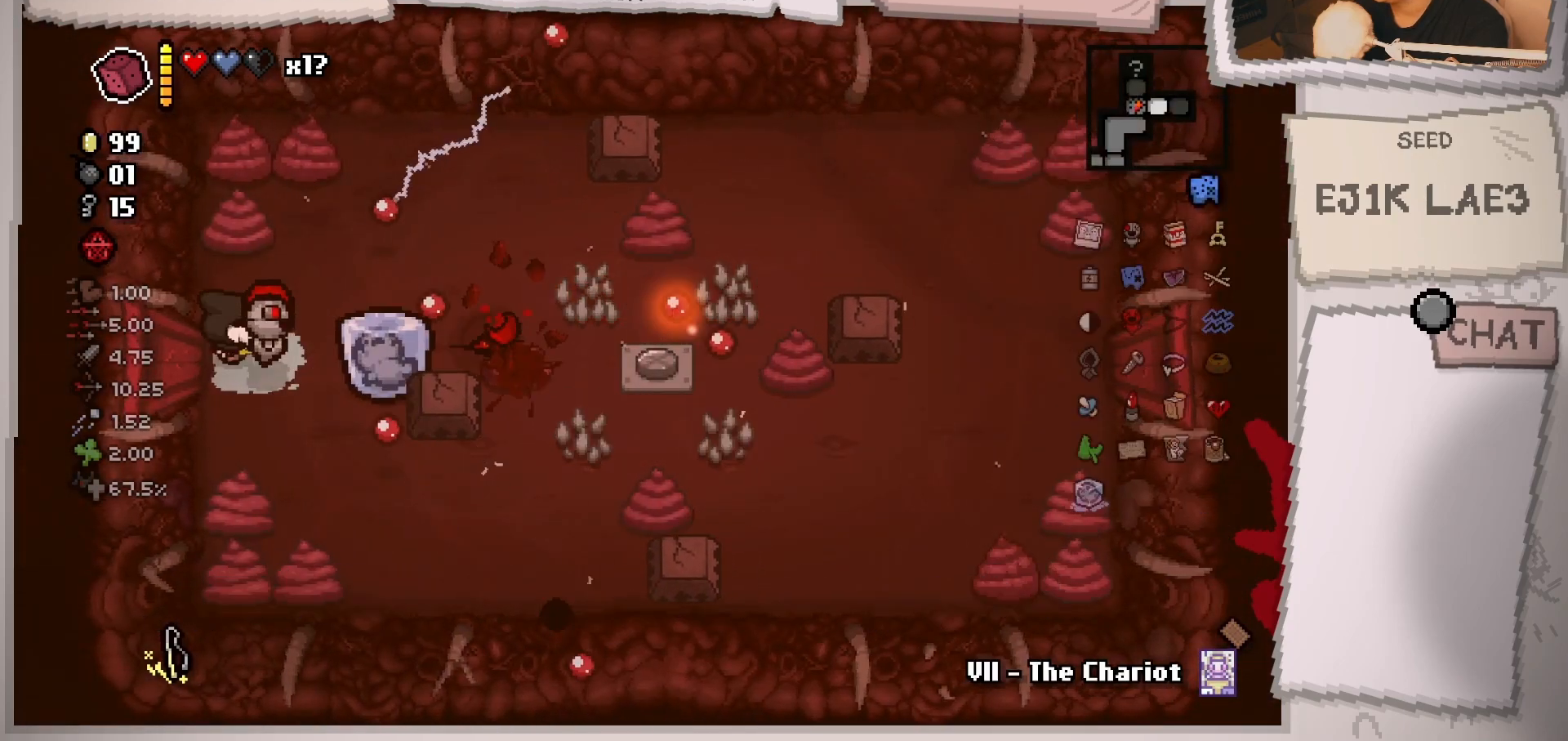
{"buttons": [], "left_stick": "down", "right_stick": "center", "events": [[17, "left_stick", "right"], [133, "left_stick", "up-right"], [350, "left_stick", "down-right"], [417, "left_stick", "down"], [467, "right_stick", "center"]]}
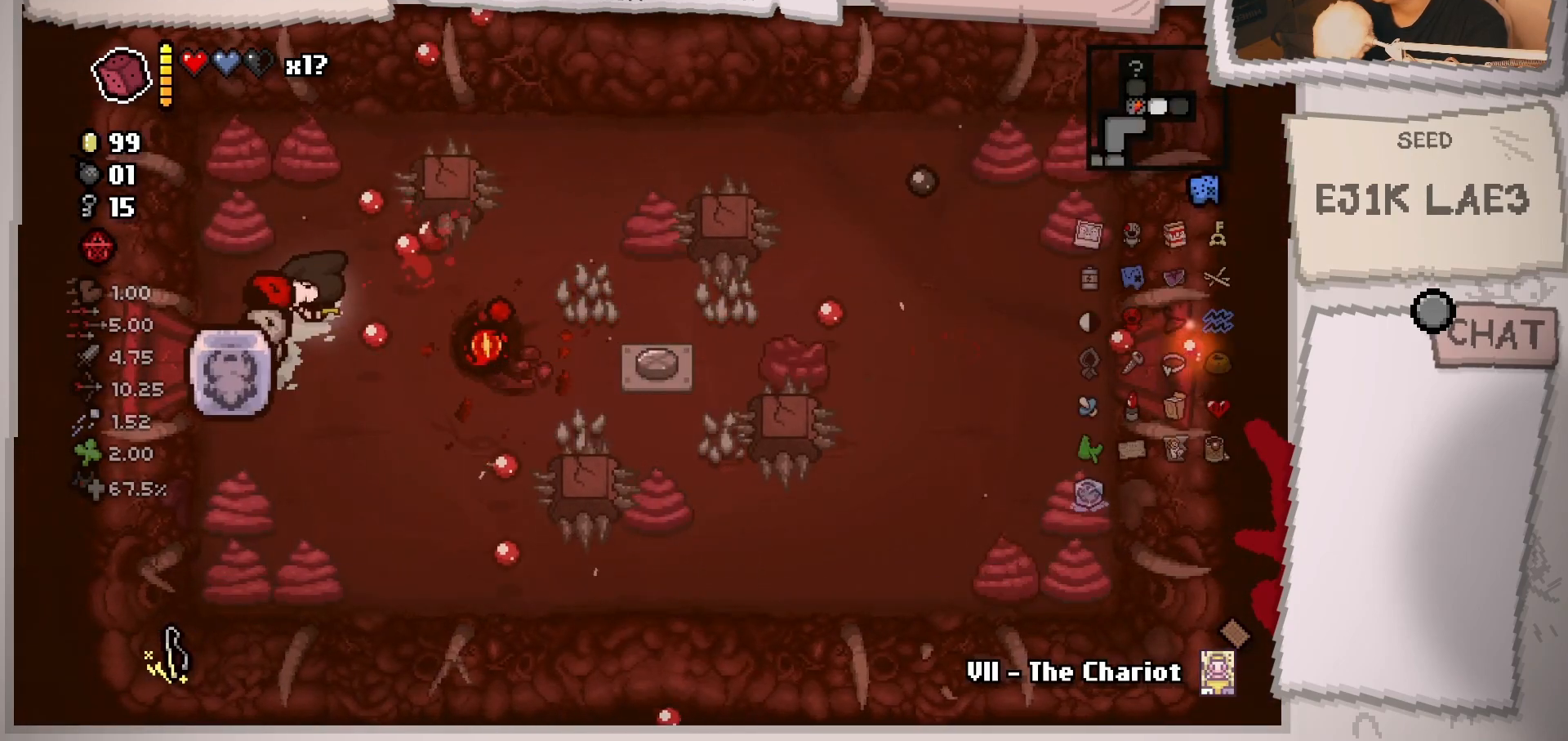
{"buttons": [], "left_stick": "down-right", "right_stick": "center", "events": [[184, "left_stick", "center"], [317, "left_stick", "down-right"]]}
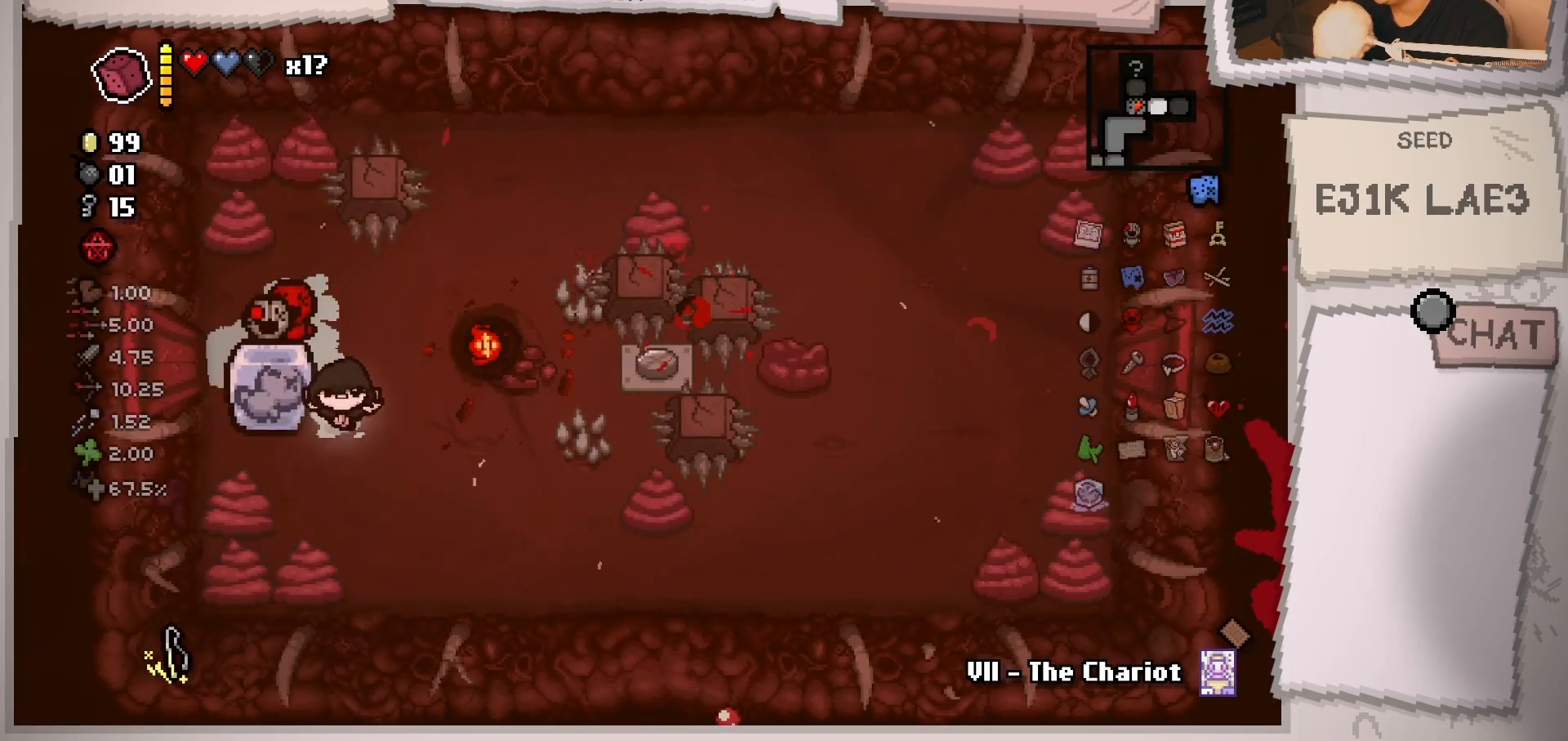
{"buttons": [], "left_stick": "center", "right_stick": "center", "events": [[133, "left_stick", "center"], [283, "left_stick", "down-right"], [467, "left_stick", "center"]]}
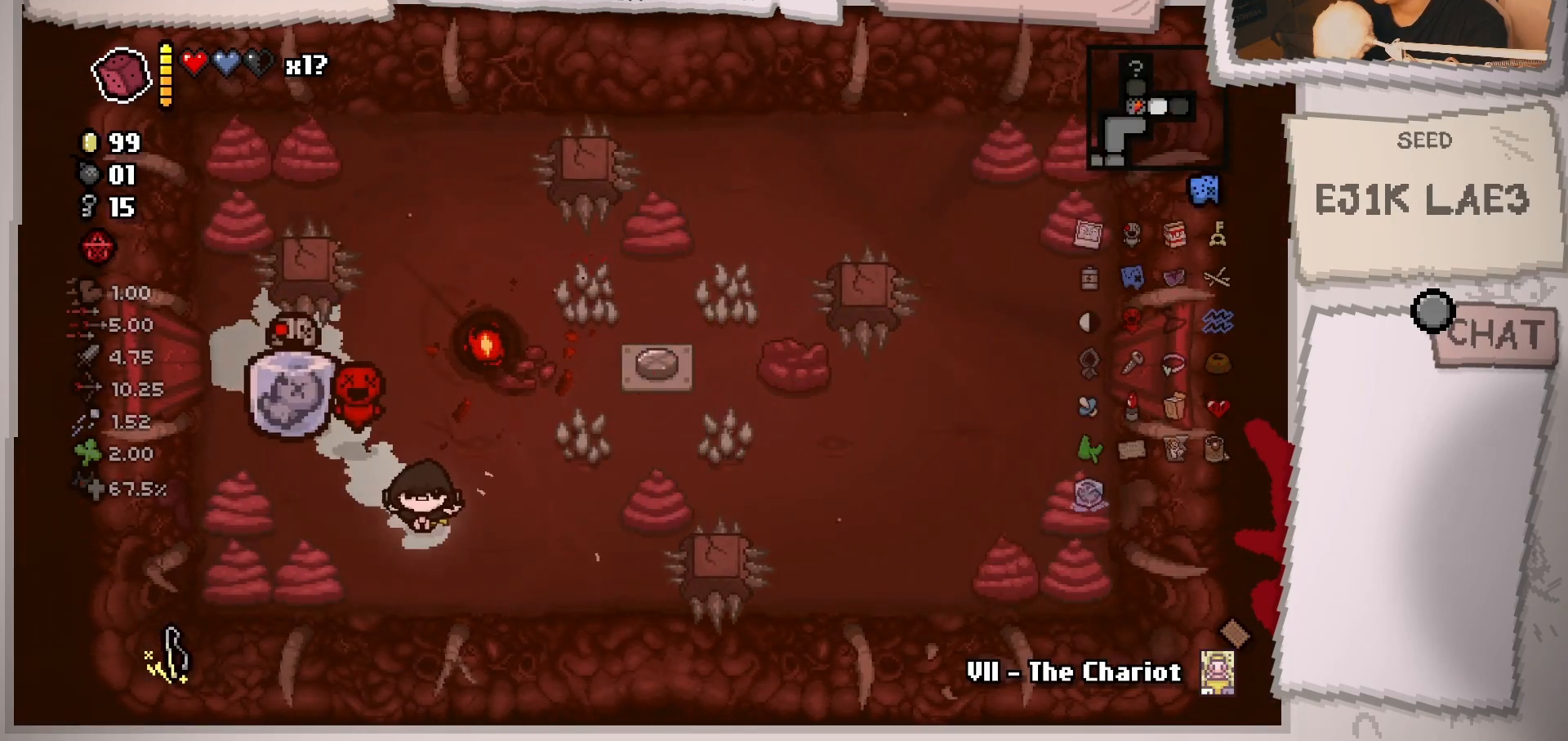
{"buttons": [], "left_stick": "center", "right_stick": "center", "events": [[100, "left_stick", "up"], [501, "left_stick", "center"]]}
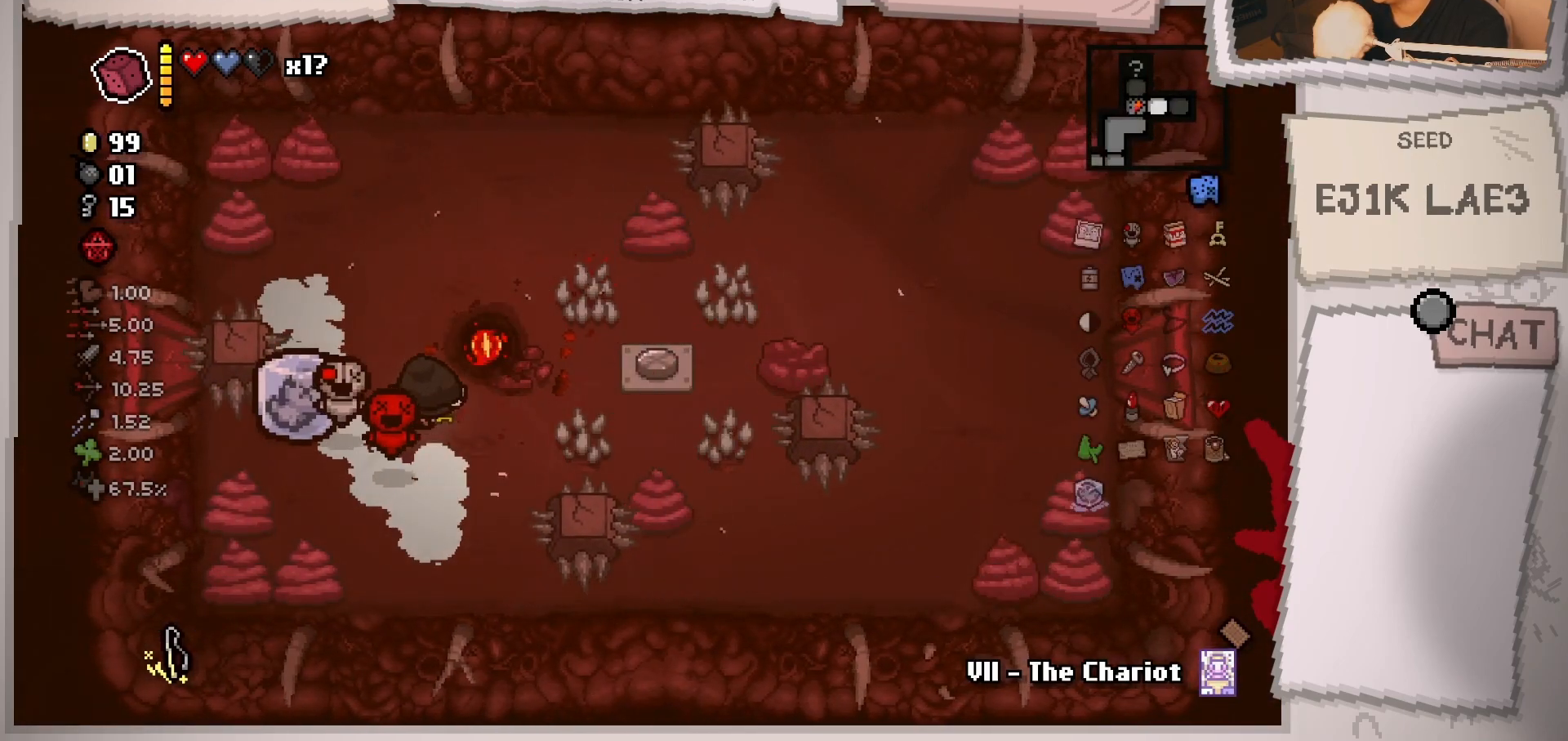
{"buttons": [], "left_stick": "up-left", "right_stick": "center", "events": [[500, "left_stick", "up-left"]]}
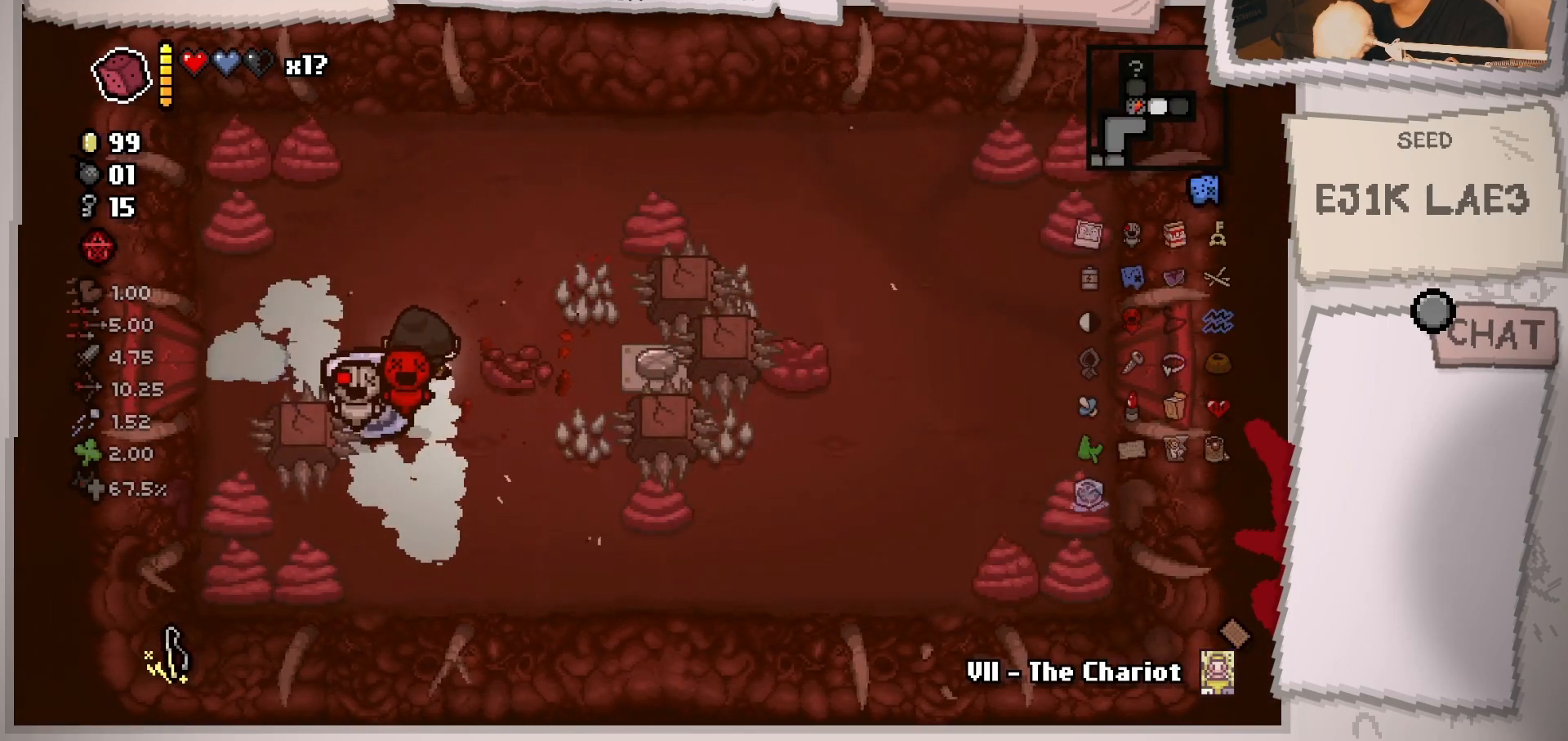
{"buttons": [], "left_stick": "center", "right_stick": "center", "events": [[100, "left_stick", "center"]]}
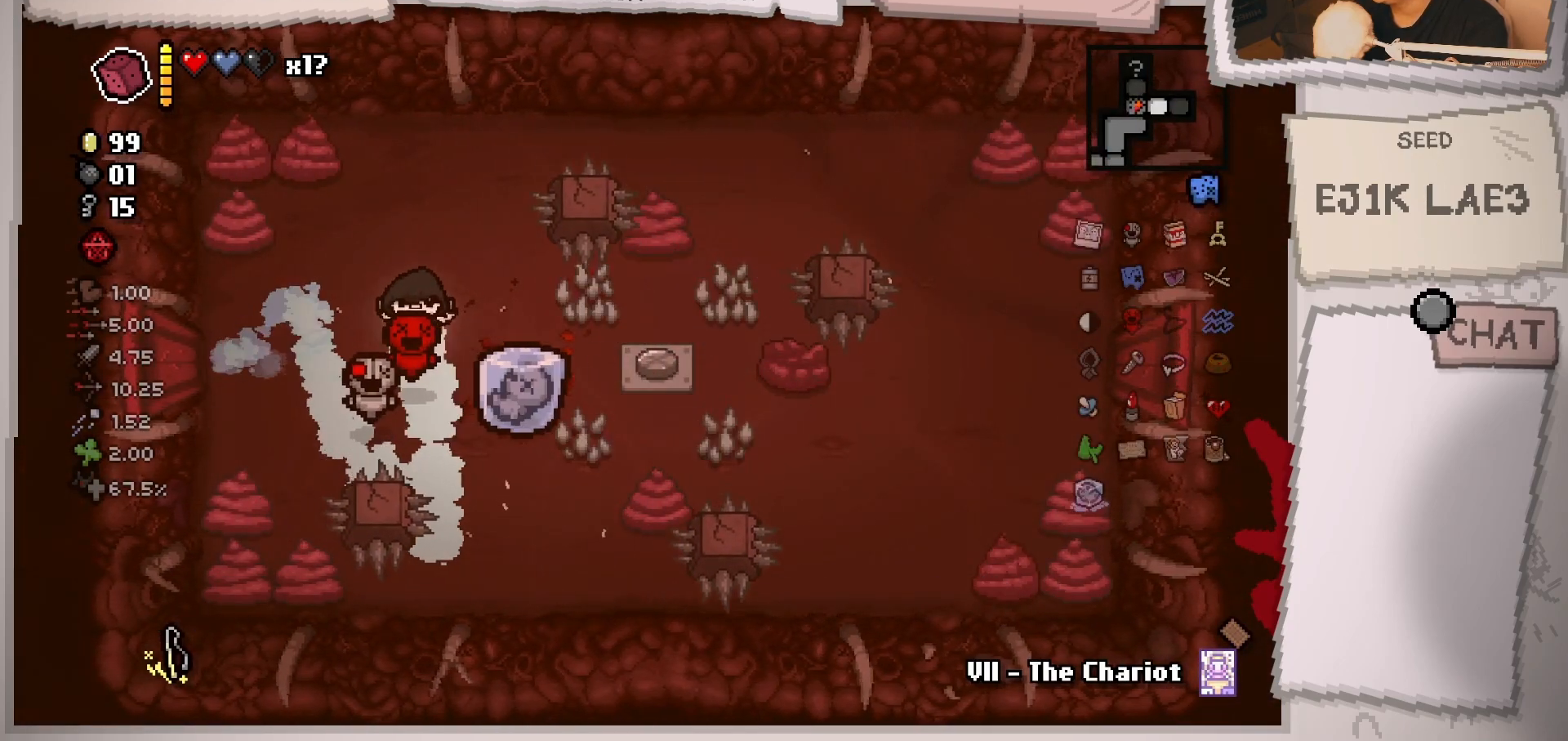
{"buttons": [], "left_stick": "right", "right_stick": "center", "events": [[17, "left_stick", "right"]]}
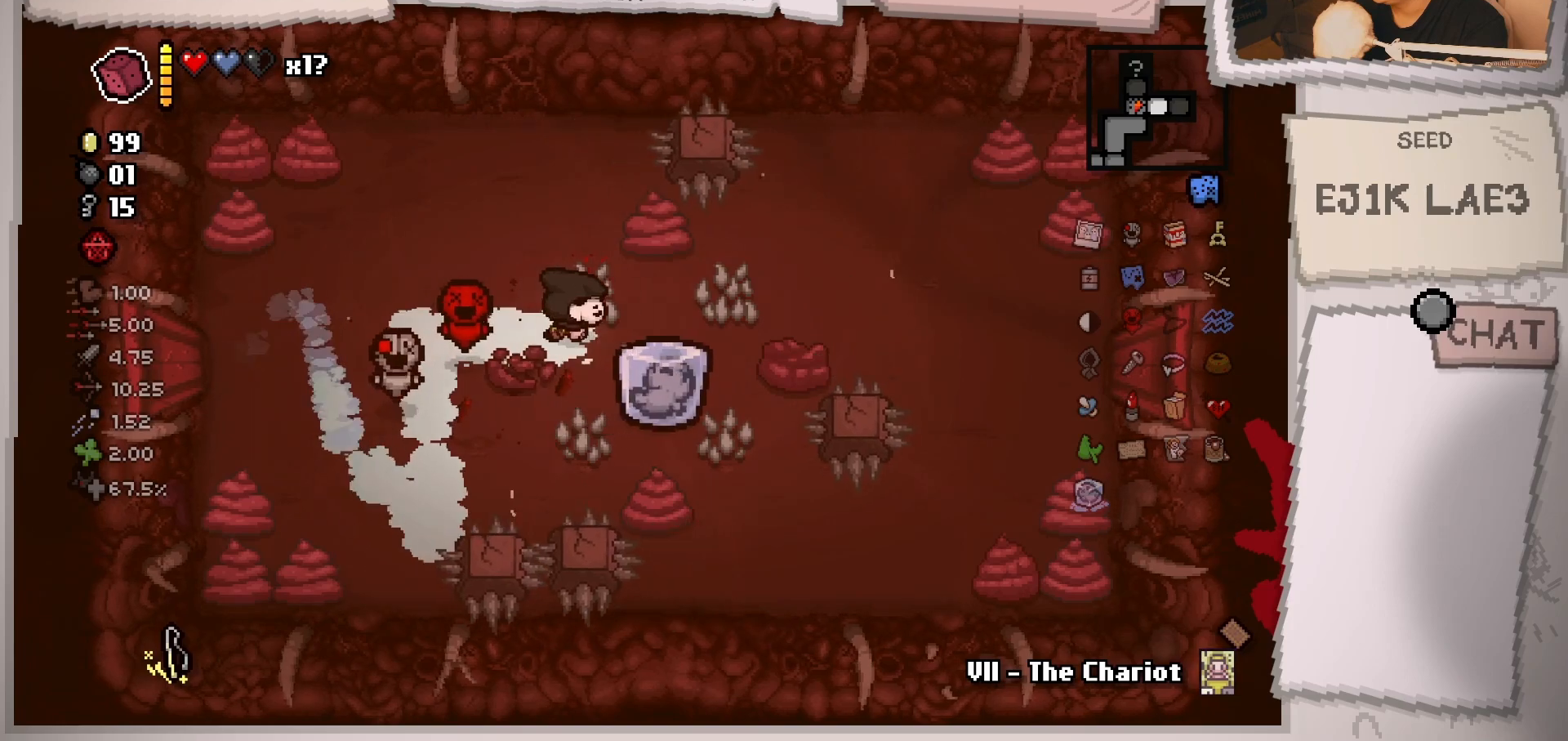
{"buttons": [], "left_stick": "left", "right_stick": "center", "events": [[100, "left_stick", "center"], [217, "left_stick", "left"], [334, "left_stick", "center"], [484, "left_stick", "left"]]}
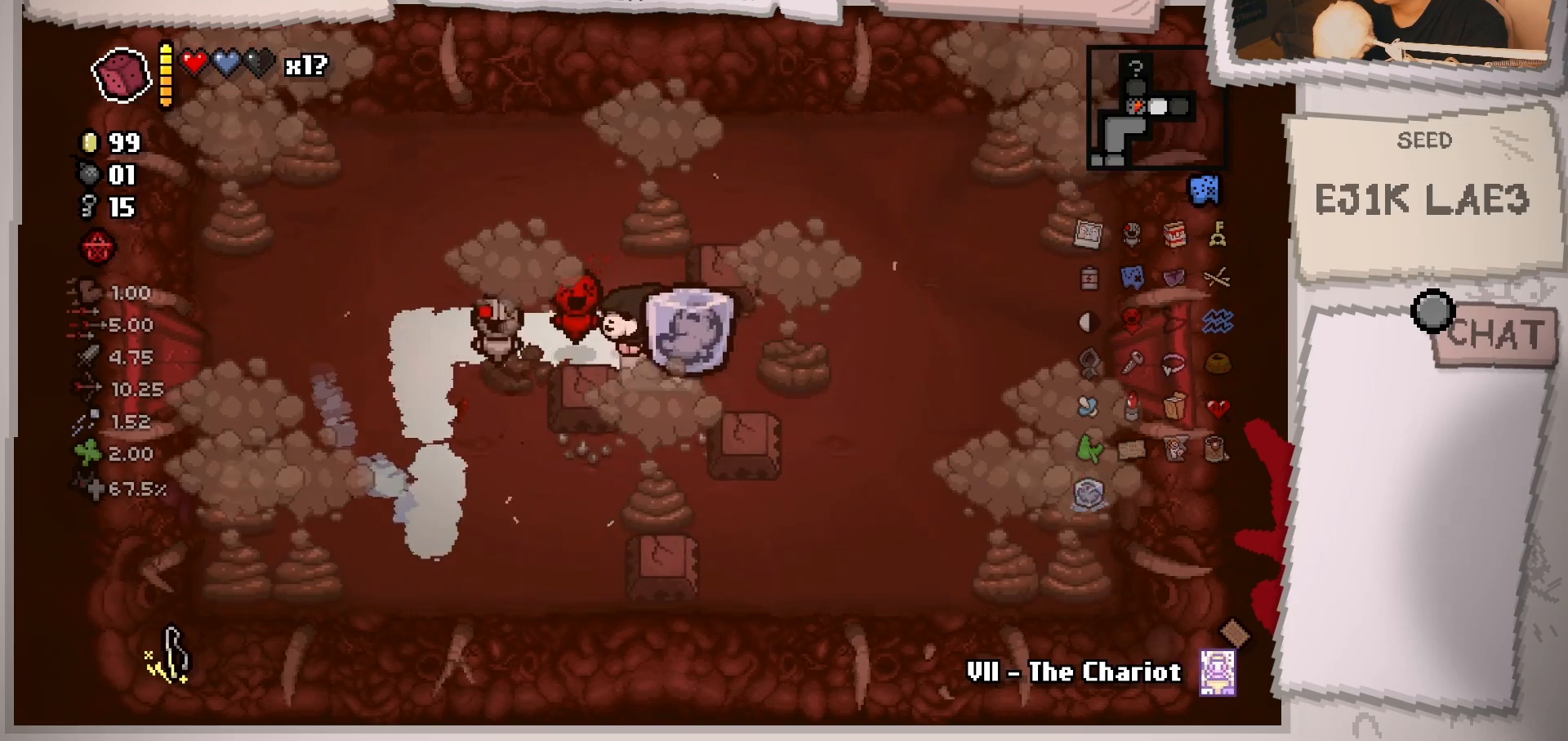
{"buttons": [], "left_stick": "up-left", "right_stick": "center", "events": [[83, "left_stick", "center"], [350, "left_stick", "left"], [400, "left_stick", "up-left"]]}
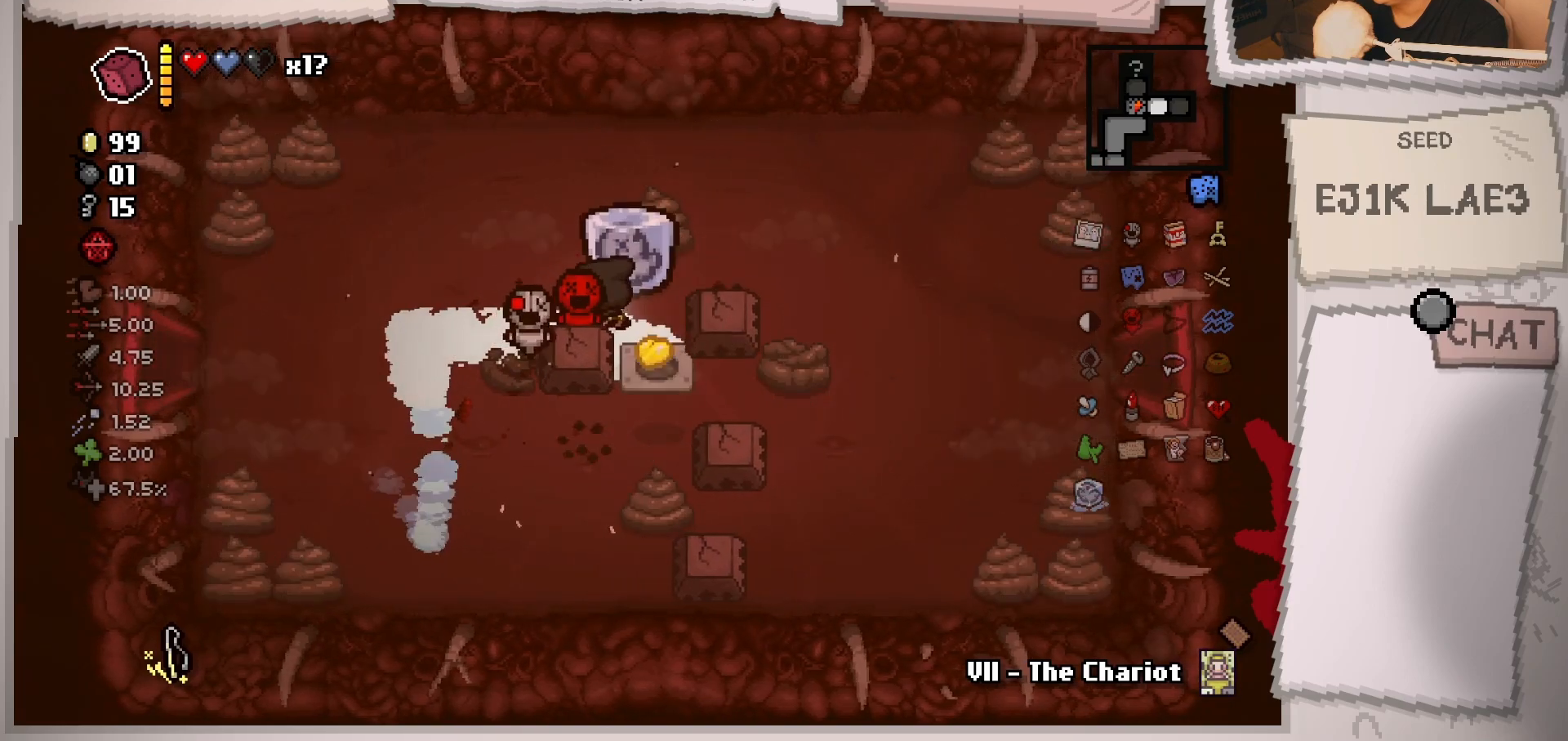
{"buttons": [], "left_stick": "center", "right_stick": "right", "events": [[134, "right_stick", "right"], [167, "left_stick", "center"], [351, "left_stick", "up-right"], [501, "left_stick", "center"]]}
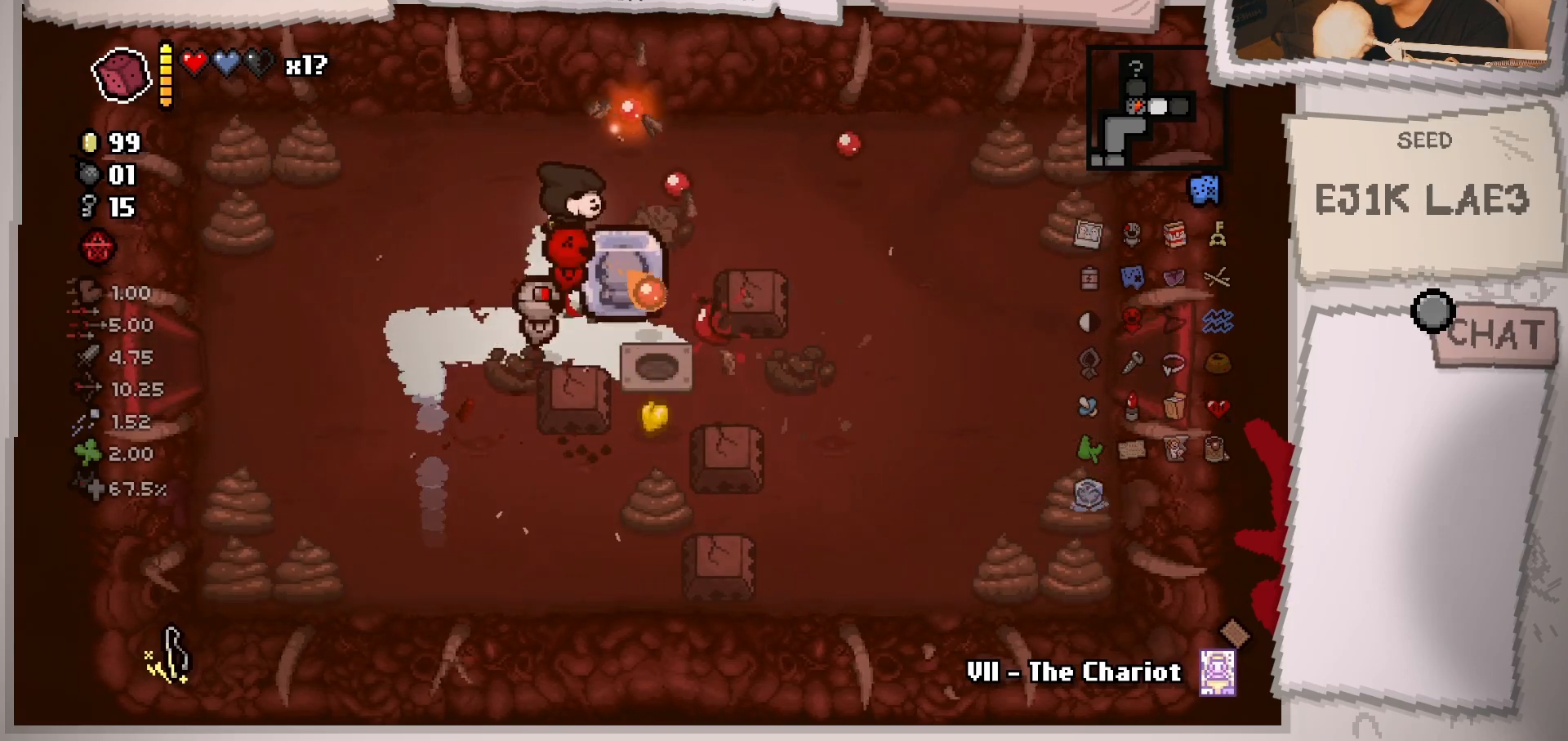
{"buttons": [], "left_stick": "down", "right_stick": "down-right", "events": [[117, "left_stick", "down-right"], [350, "left_stick", "down"], [467, "right_stick", "down-right"]]}
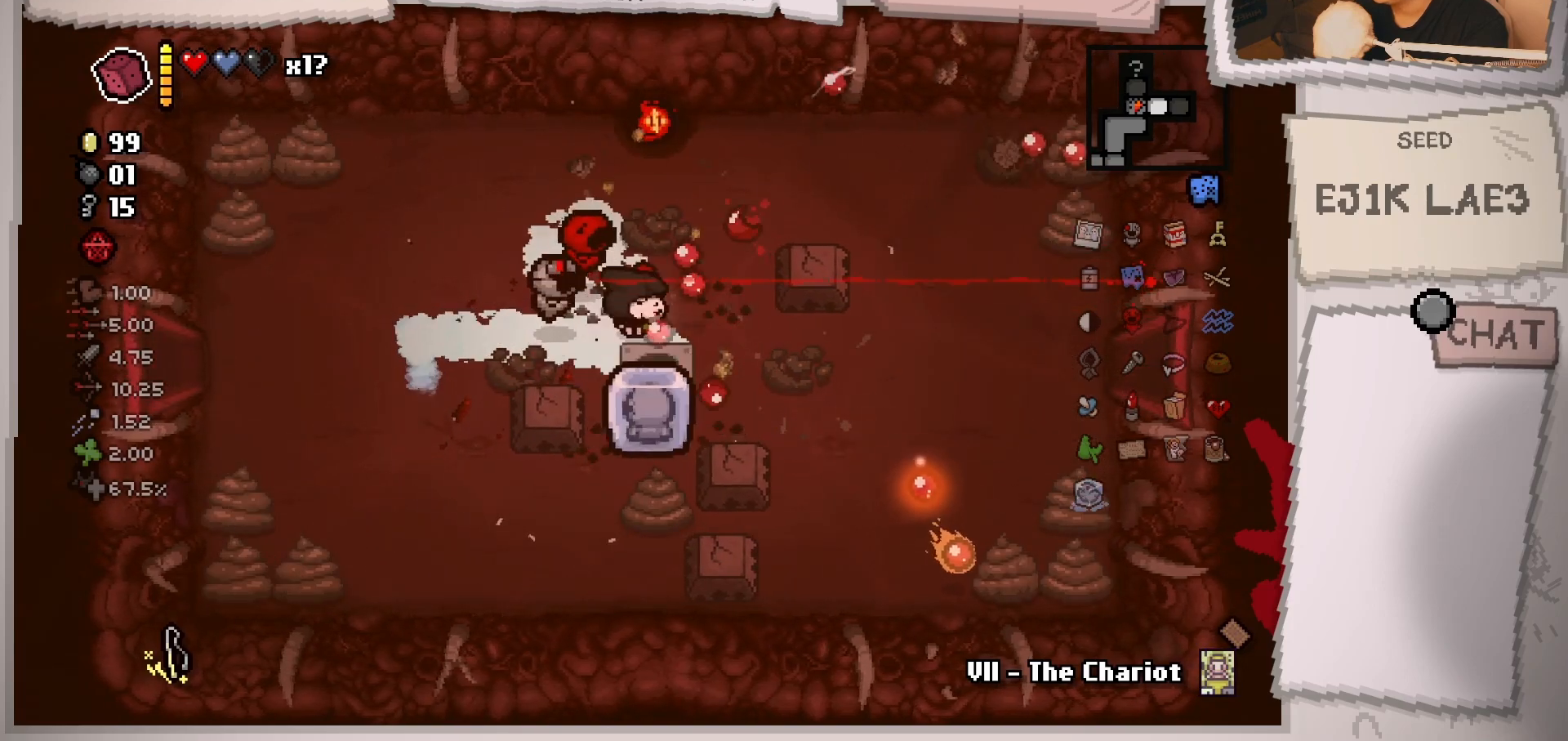
{"buttons": [], "left_stick": "up-left", "right_stick": "down", "events": [[150, "right_stick", "down"], [267, "left_stick", "up-right"], [451, "left_stick", "up-left"]]}
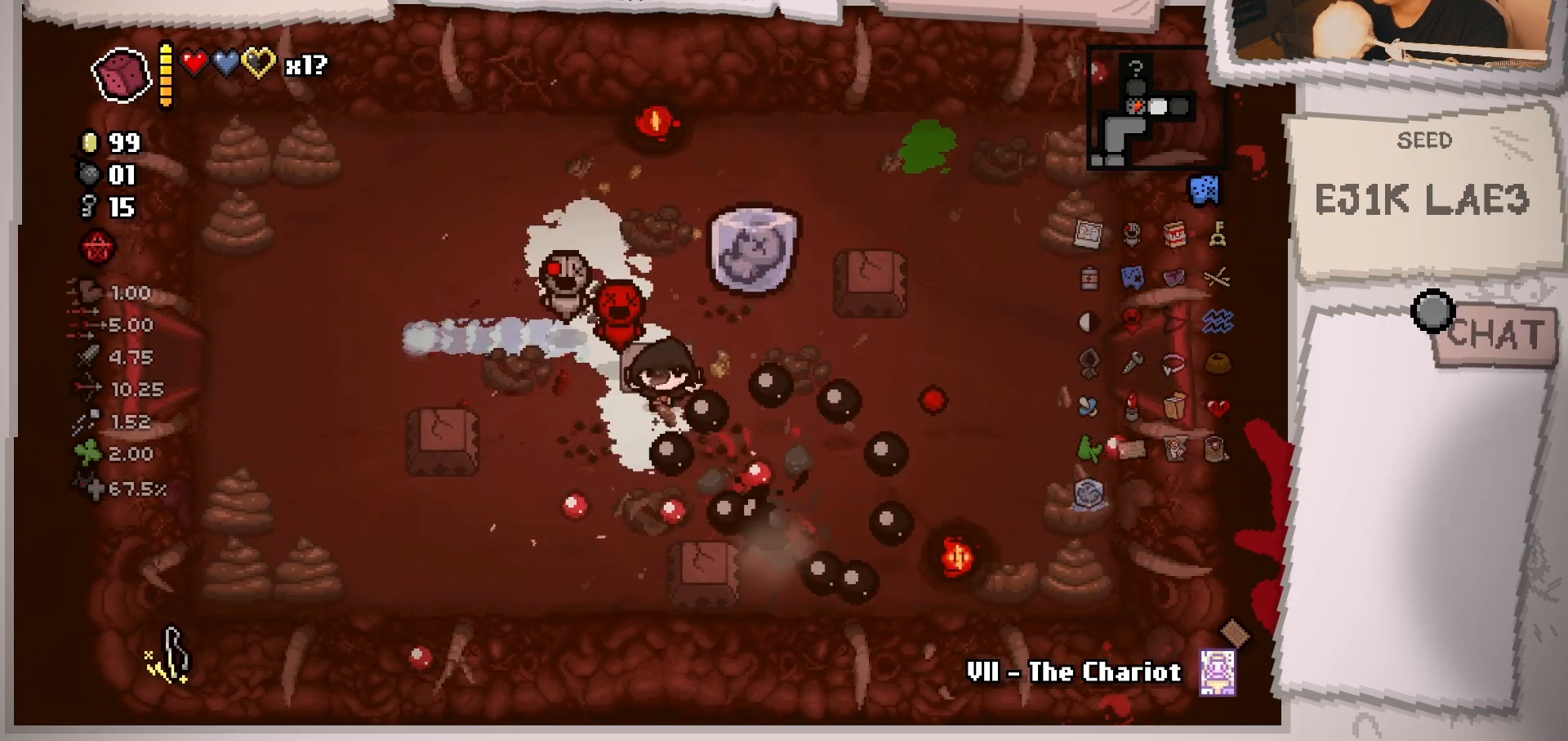
{"buttons": [], "left_stick": "up-left", "right_stick": "left", "events": [[17, "right_stick", "down-left"], [133, "left_stick", "left"], [150, "right_stick", "left"], [233, "left_stick", "center"], [317, "left_stick", "left"], [367, "left_stick", "up-left"]]}
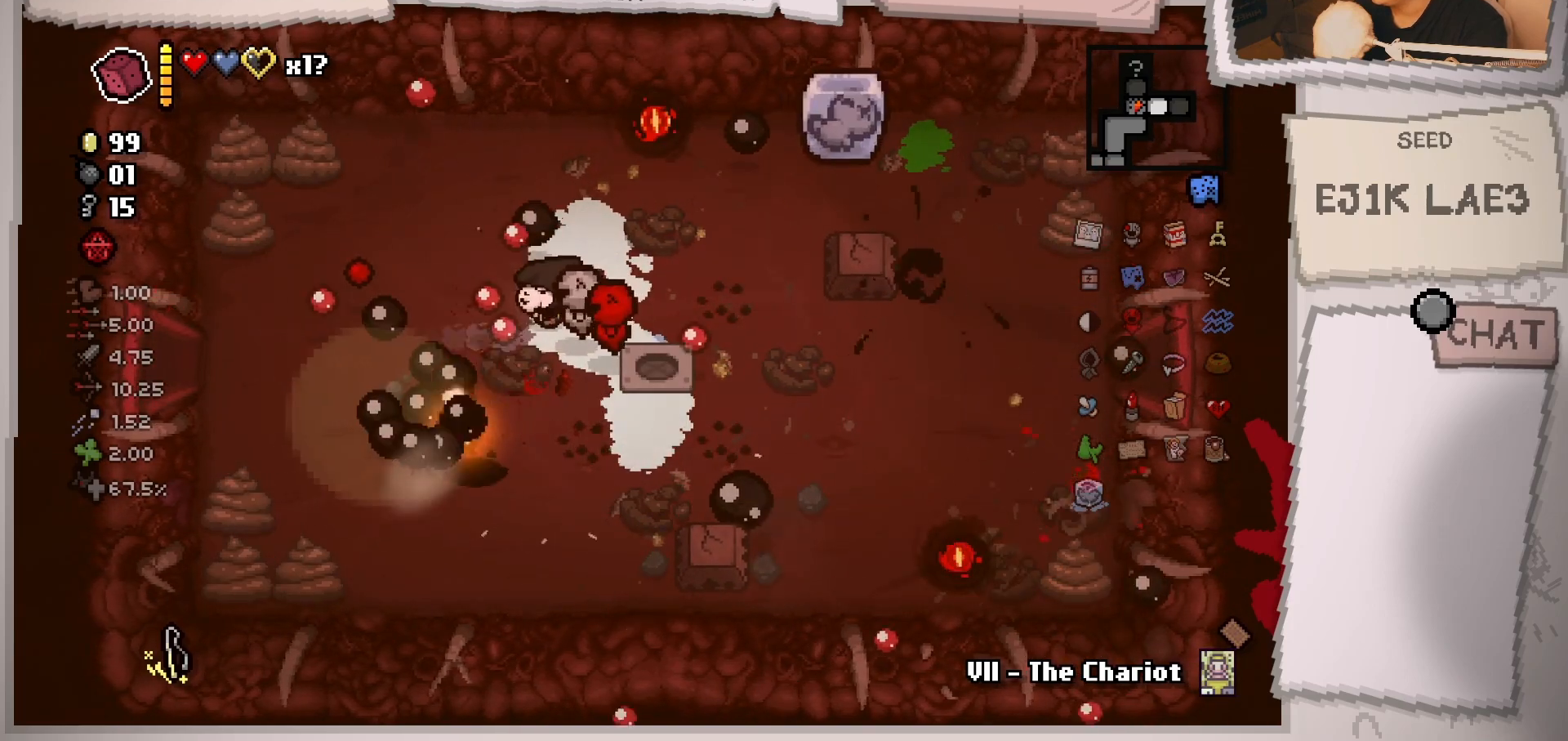
{"buttons": [], "left_stick": "center", "right_stick": "left", "events": [[434, "left_stick", "center"]]}
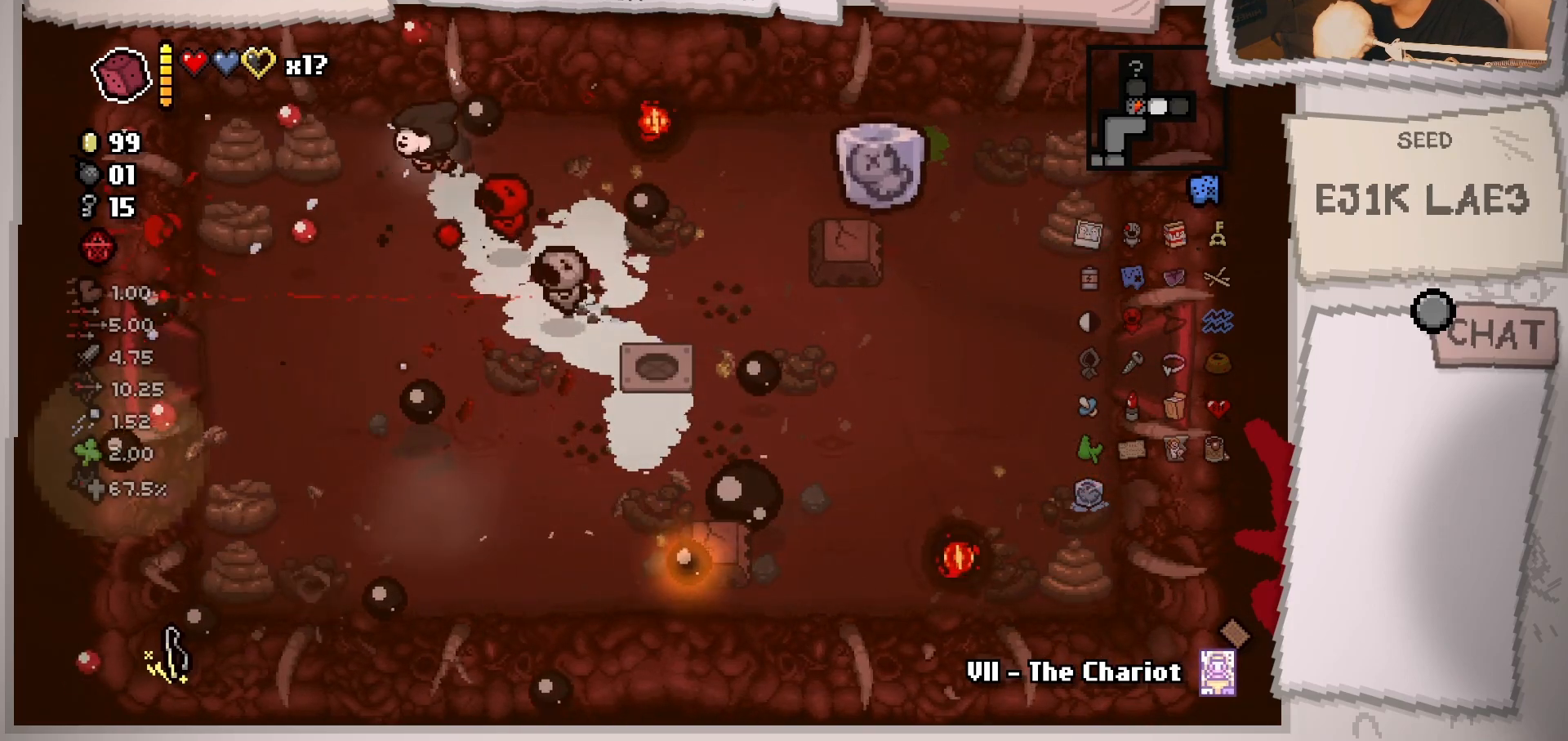
{"buttons": [], "left_stick": "left", "right_stick": "left", "events": [[17, "left_stick", "left"], [167, "left_stick", "center"], [267, "left_stick", "left"], [417, "left_stick", "center"], [500, "left_stick", "left"]]}
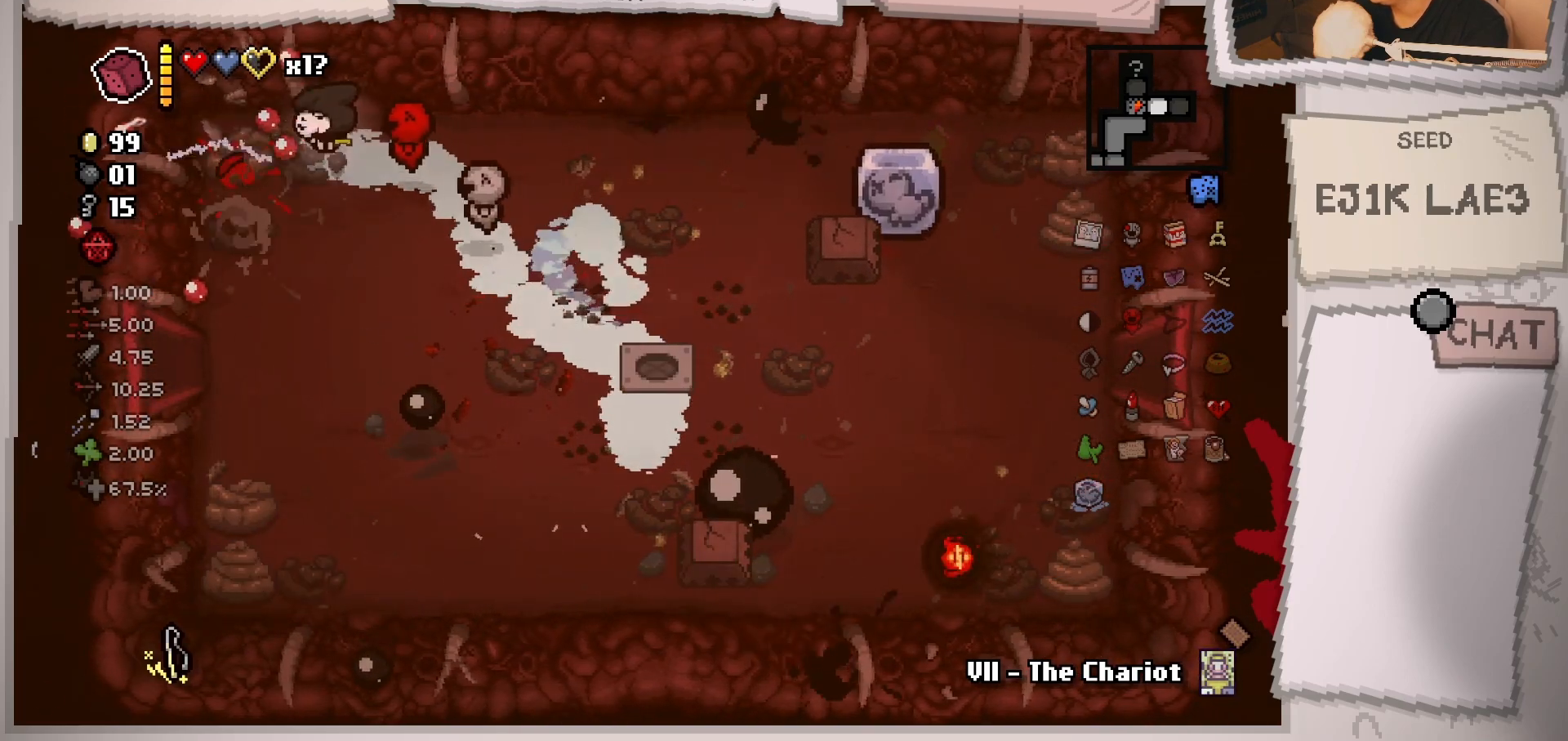
{"buttons": [], "left_stick": "down", "right_stick": "down", "events": [[134, "right_stick", "down-left"], [150, "left_stick", "up-left"], [284, "left_stick", "center"], [301, "right_stick", "down"], [351, "left_stick", "down"]]}